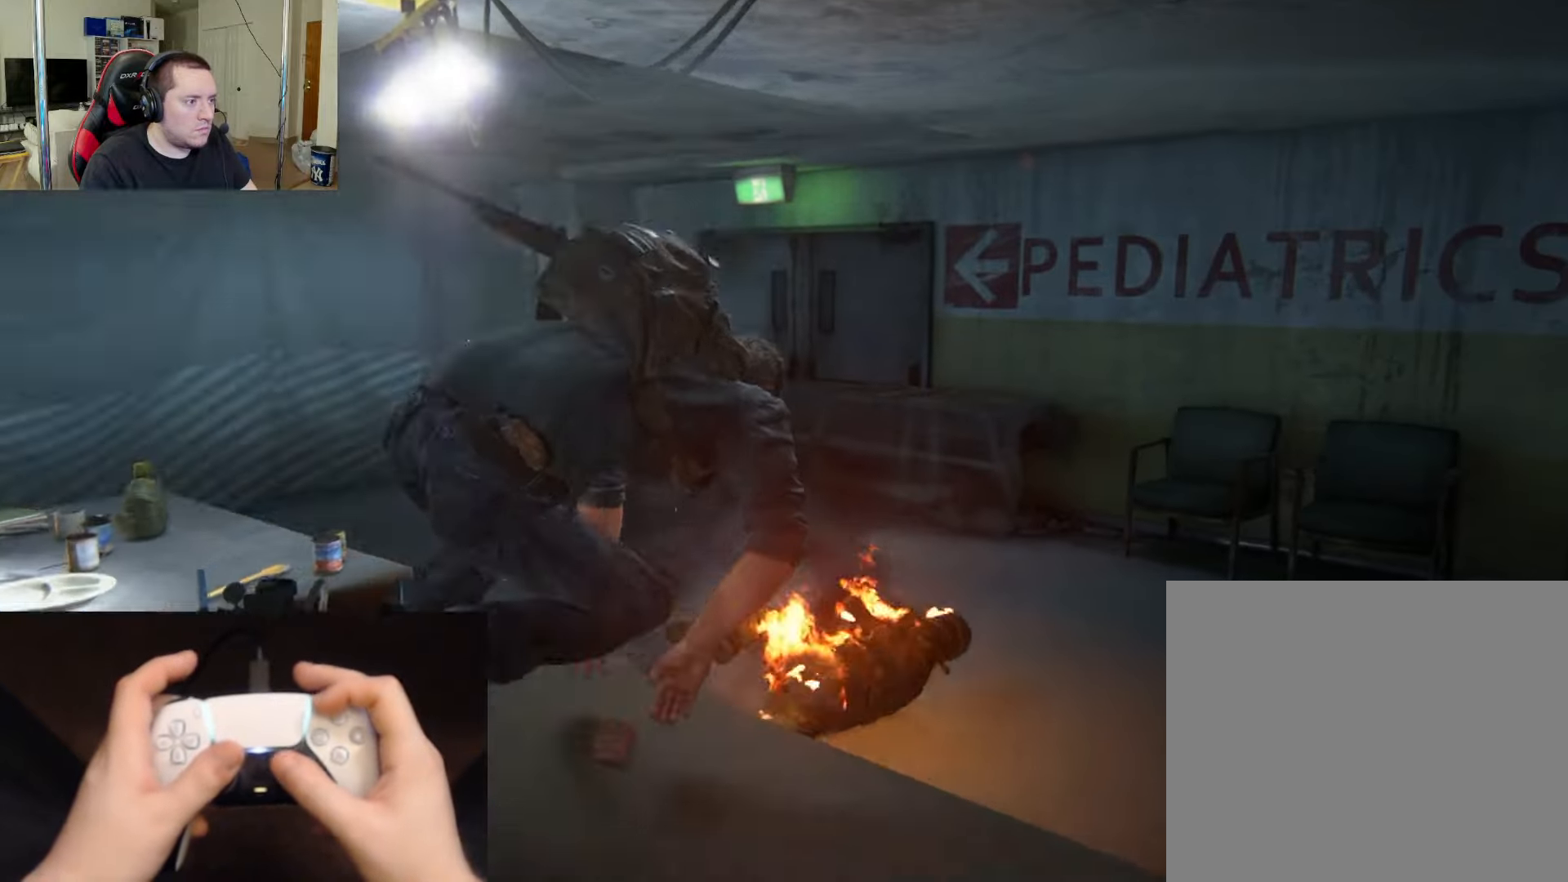
Gameplay with a controller (PlayStation layout); each line is a JSON object with the inputs held at the frame after it. "events" lists button and stick changes between this image and that frame as [ms after this image, input, new state], when the widget could be followed in between.
{"buttons": ["L2"], "left_stick": "up", "right_stick": "down-right", "events": [[33, "right_stick", "down"], [150, "right_stick", "center"], [400, "right_stick", "down-right"]]}
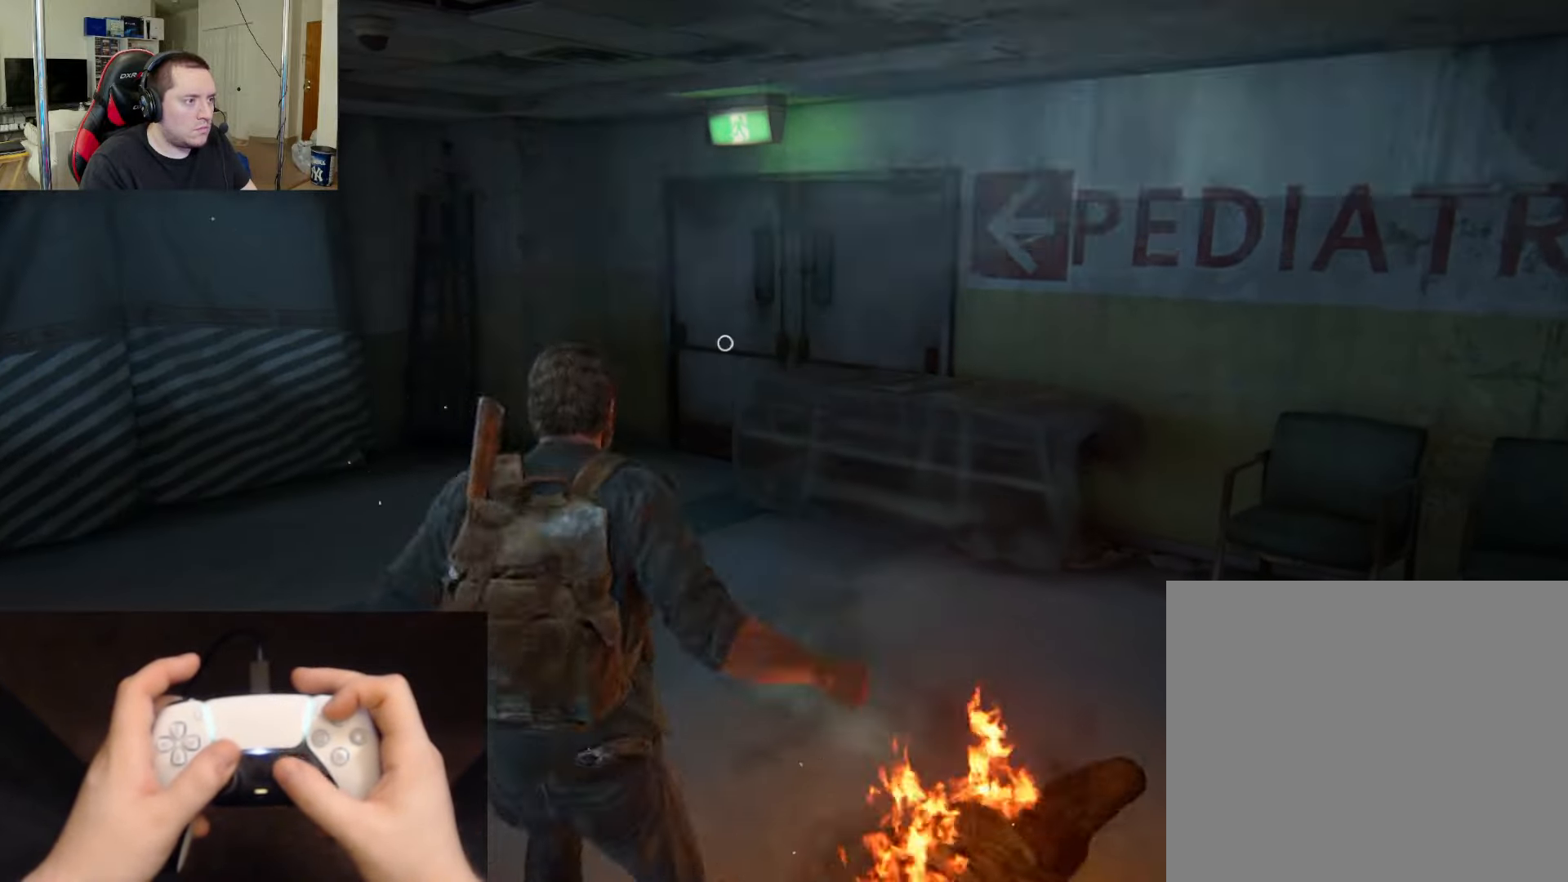
{"buttons": ["L2"], "left_stick": "up", "right_stick": "center", "events": [[334, "right_stick", "center"]]}
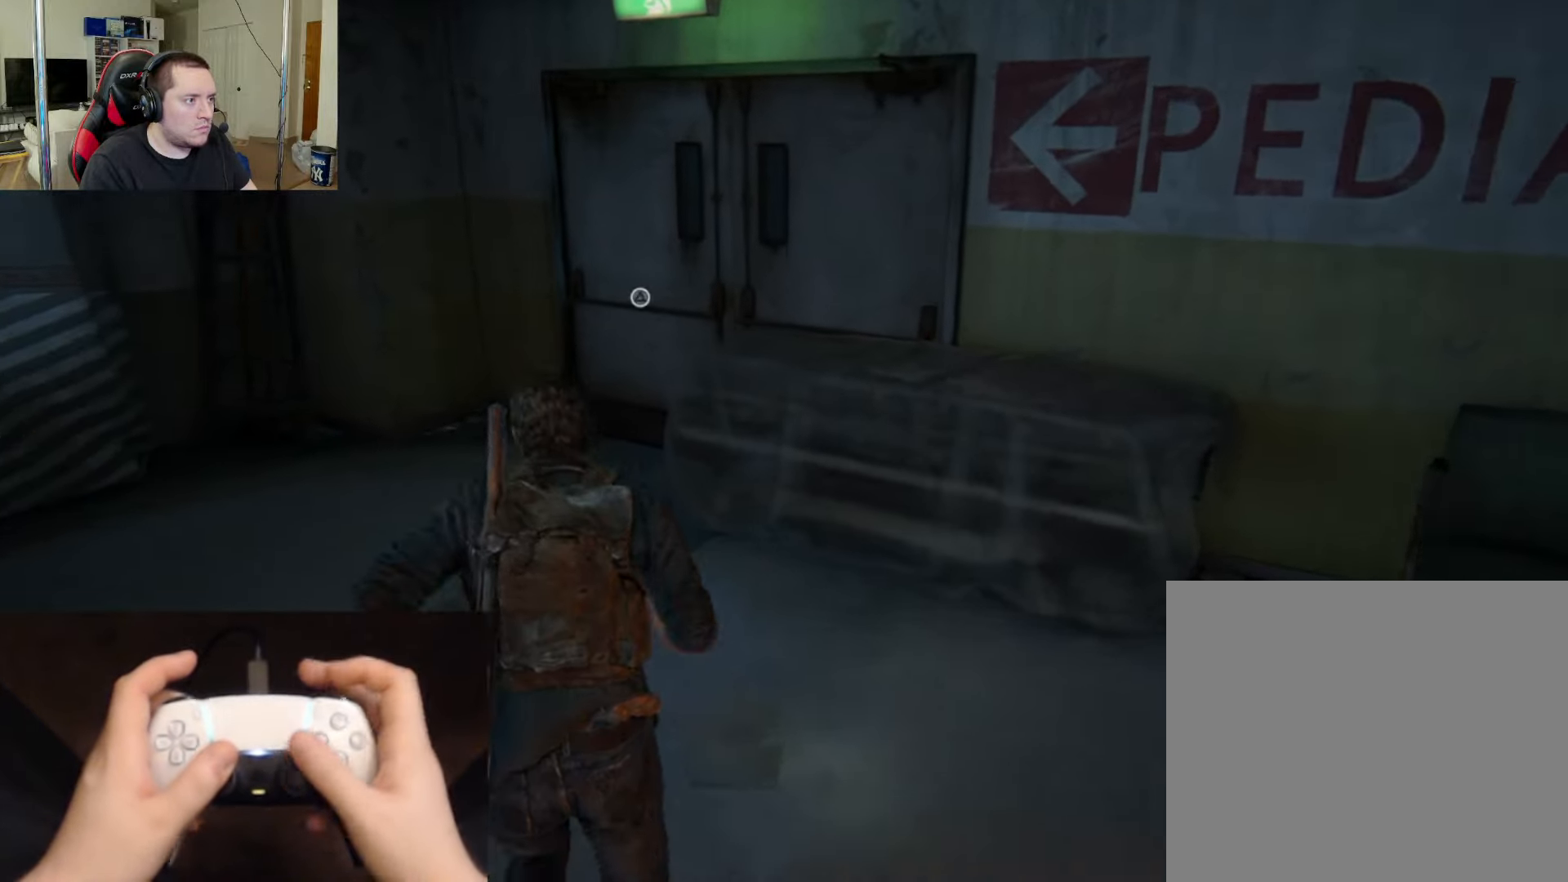
{"buttons": [], "left_stick": "center", "right_stick": "center", "events": [[133, "right_stick", "down-right"], [334, "right_stick", "center"], [384, "left_stick", "center"], [400, "L2", "up"]]}
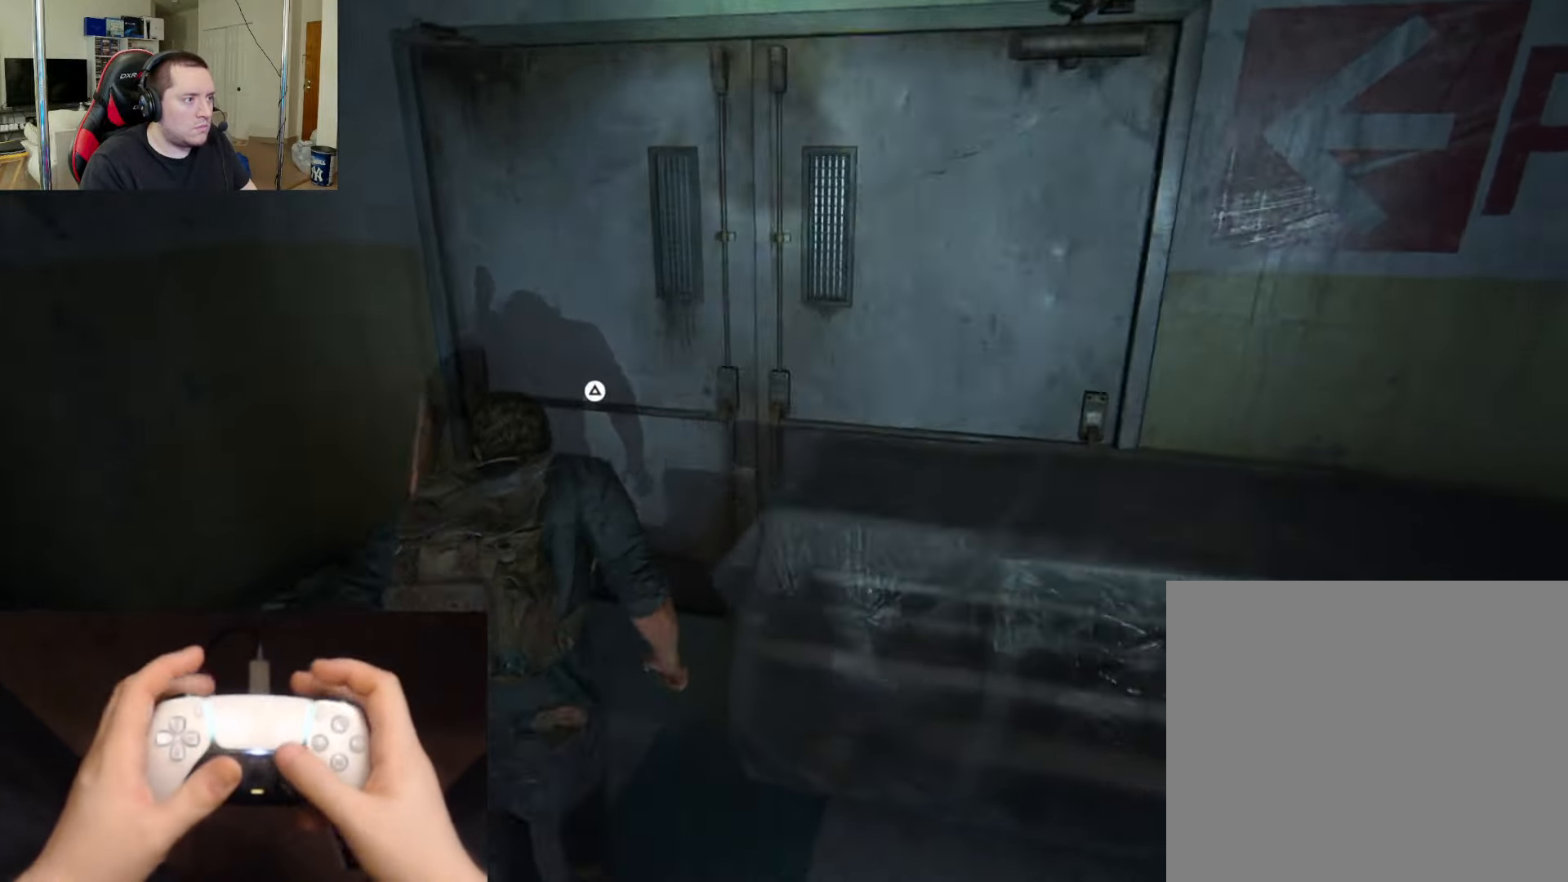
{"buttons": ["START"], "left_stick": "center", "right_stick": "center", "events": [[367, "START", "down"]]}
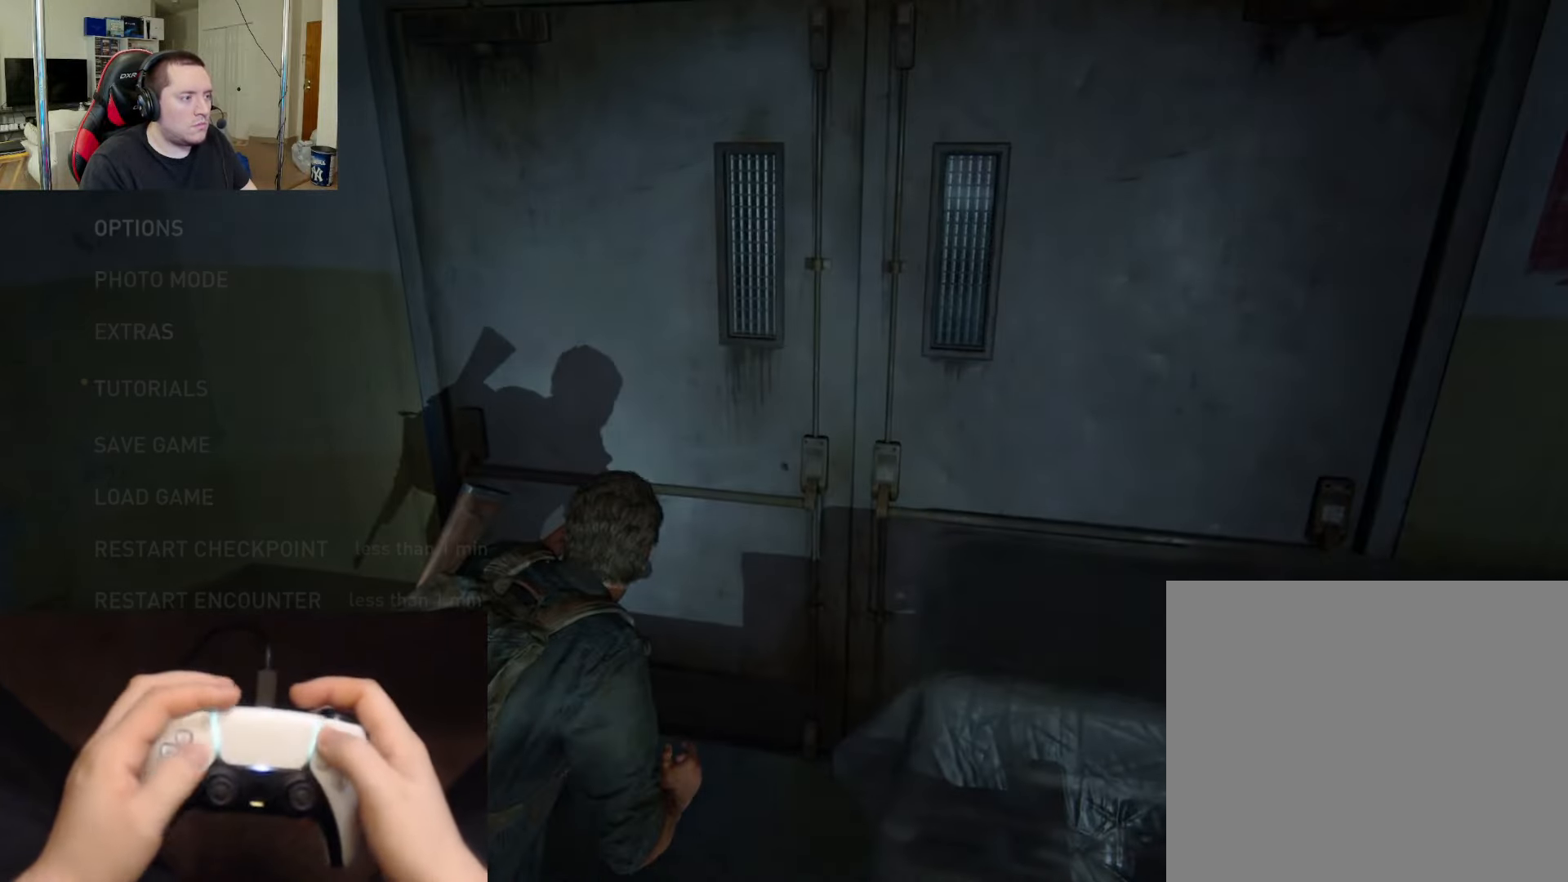
{"buttons": [], "left_stick": "center", "right_stick": "center", "events": [[17, "START", "up"], [167, "DPAD_UP", "down"], [267, "DPAD_UP", "up"], [334, "DPAD_UP", "down"], [450, "DPAD_UP", "up"]]}
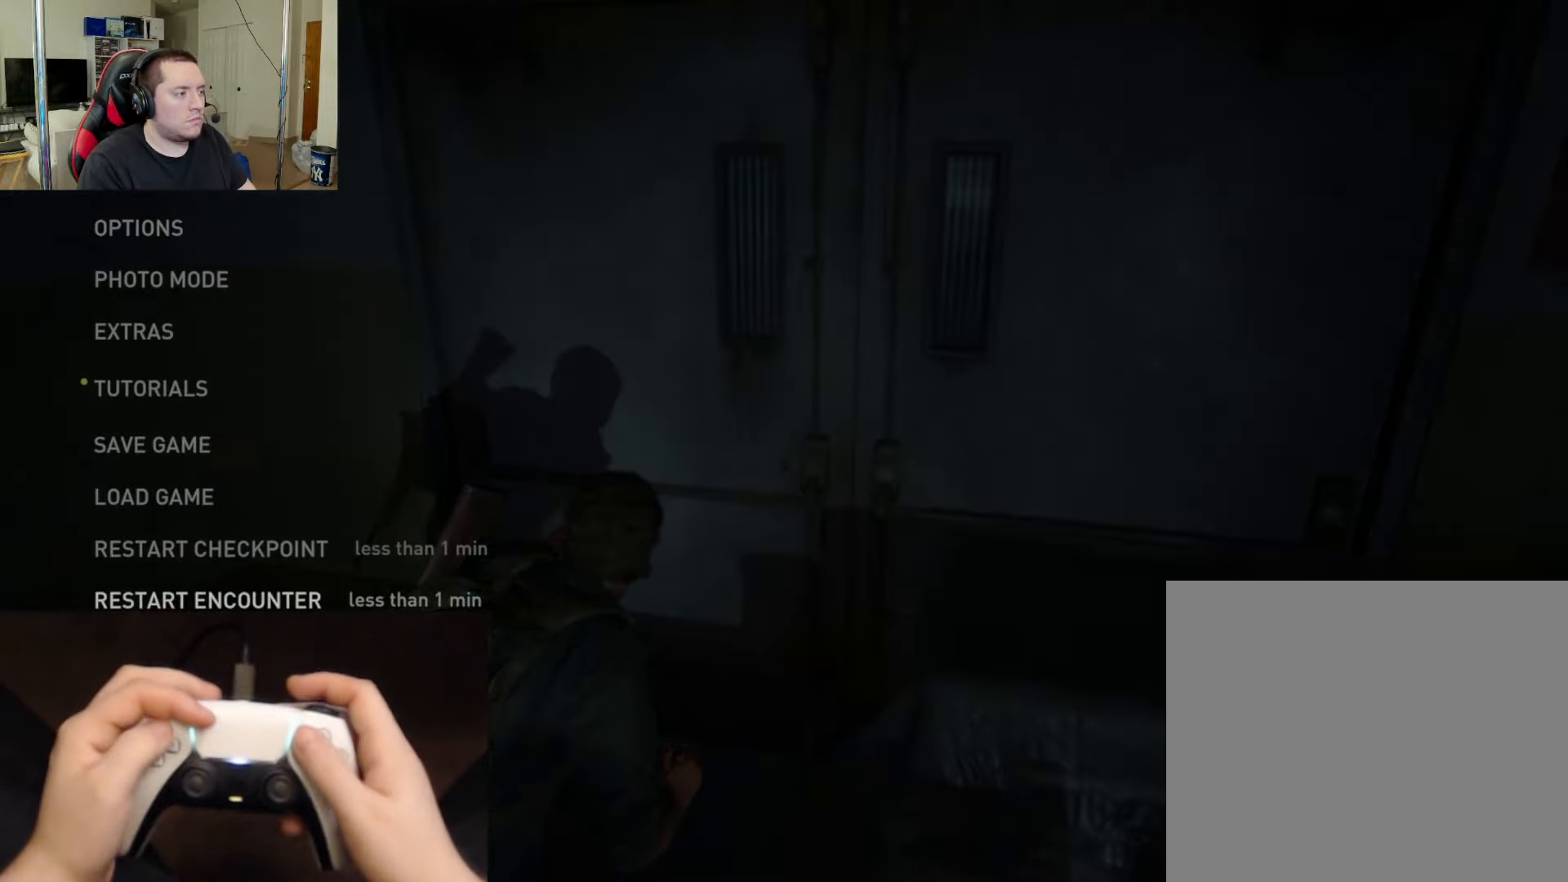
{"buttons": [], "left_stick": "center", "right_stick": "center", "events": [[50, "DPAD_UP", "down"], [167, "DPAD_UP", "up"], [234, "DPAD_UP", "down"], [351, "CROSS", "down"], [351, "DPAD_UP", "up"], [501, "CROSS", "up"]]}
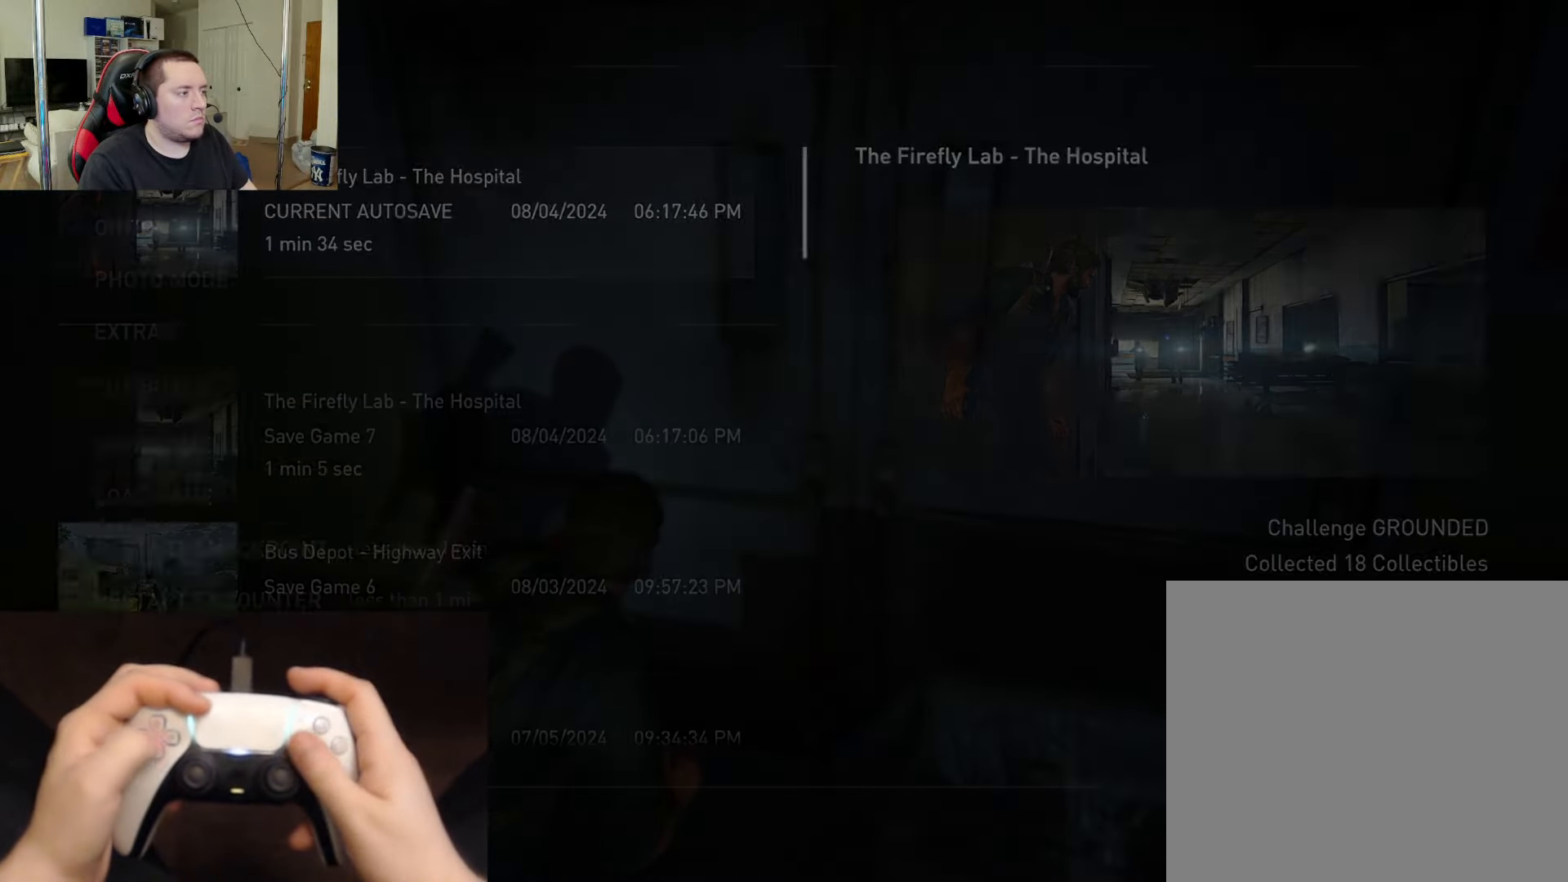
{"buttons": [], "left_stick": "center", "right_stick": "center", "events": [[200, "DPAD_DOWN", "down"], [334, "CROSS", "down"], [334, "DPAD_DOWN", "up"], [484, "CROSS", "up"]]}
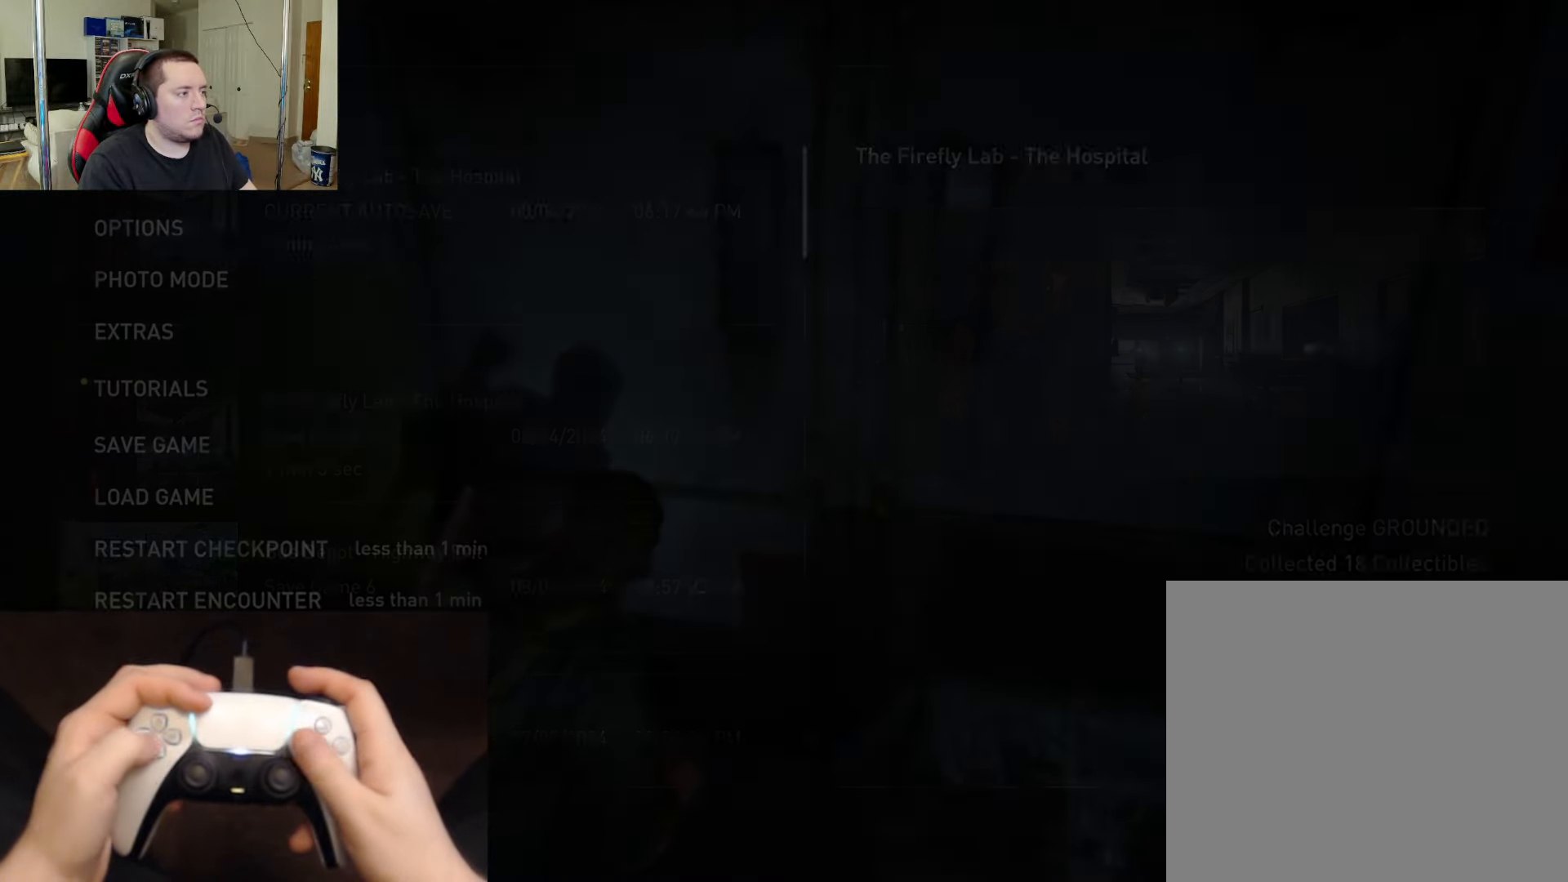
{"buttons": [], "left_stick": "center", "right_stick": "center", "events": [[117, "DPAD_LEFT", "down"], [267, "CROSS", "down"], [267, "DPAD_LEFT", "up"], [434, "CROSS", "up"]]}
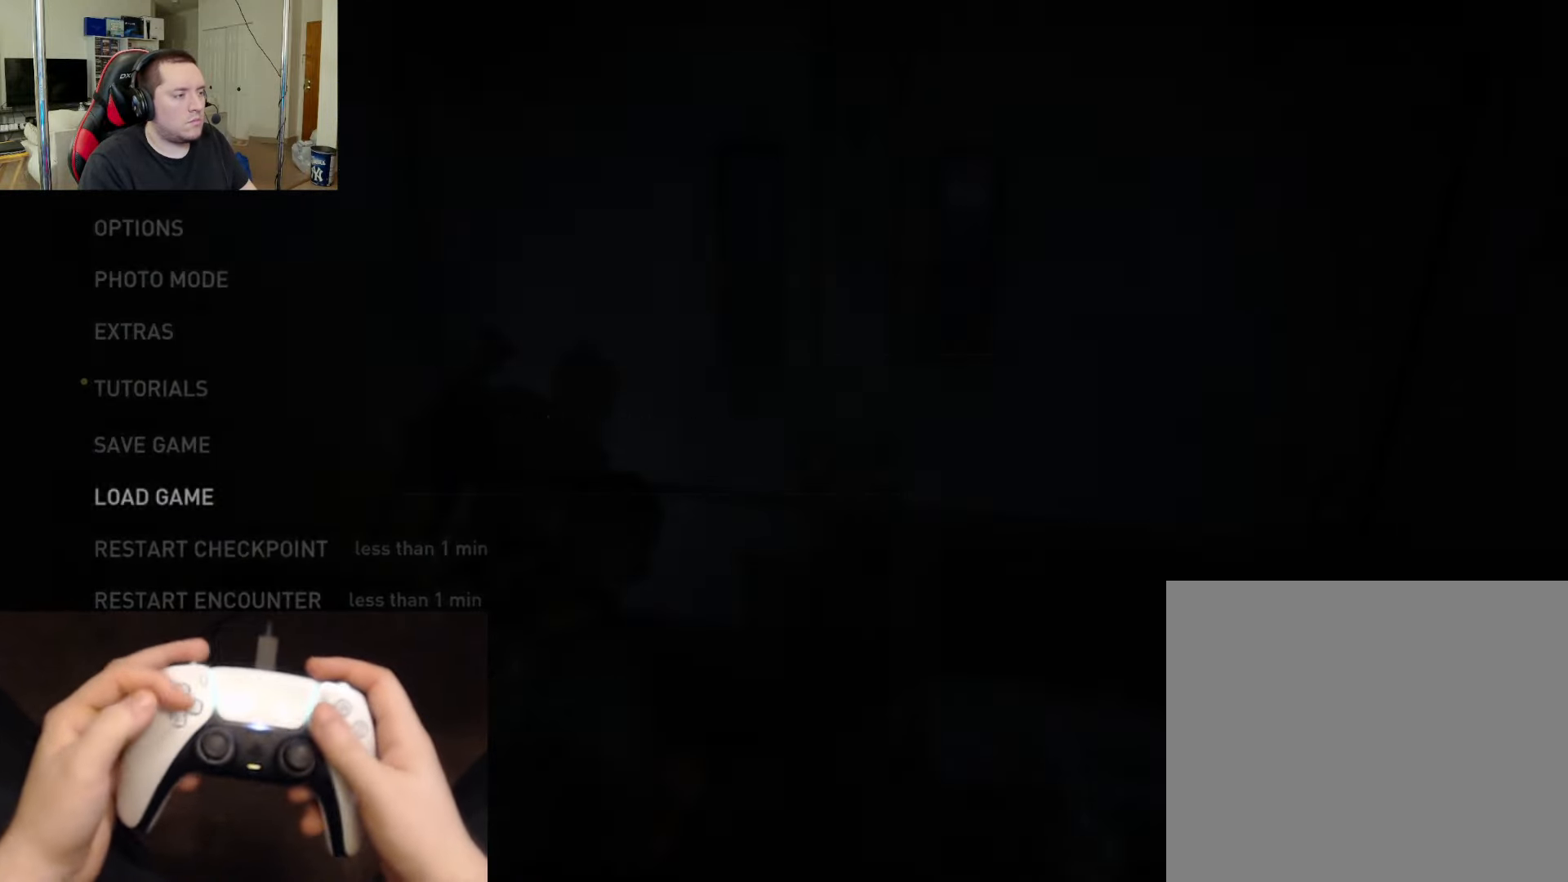
{"buttons": [], "left_stick": "center", "right_stick": "center", "events": []}
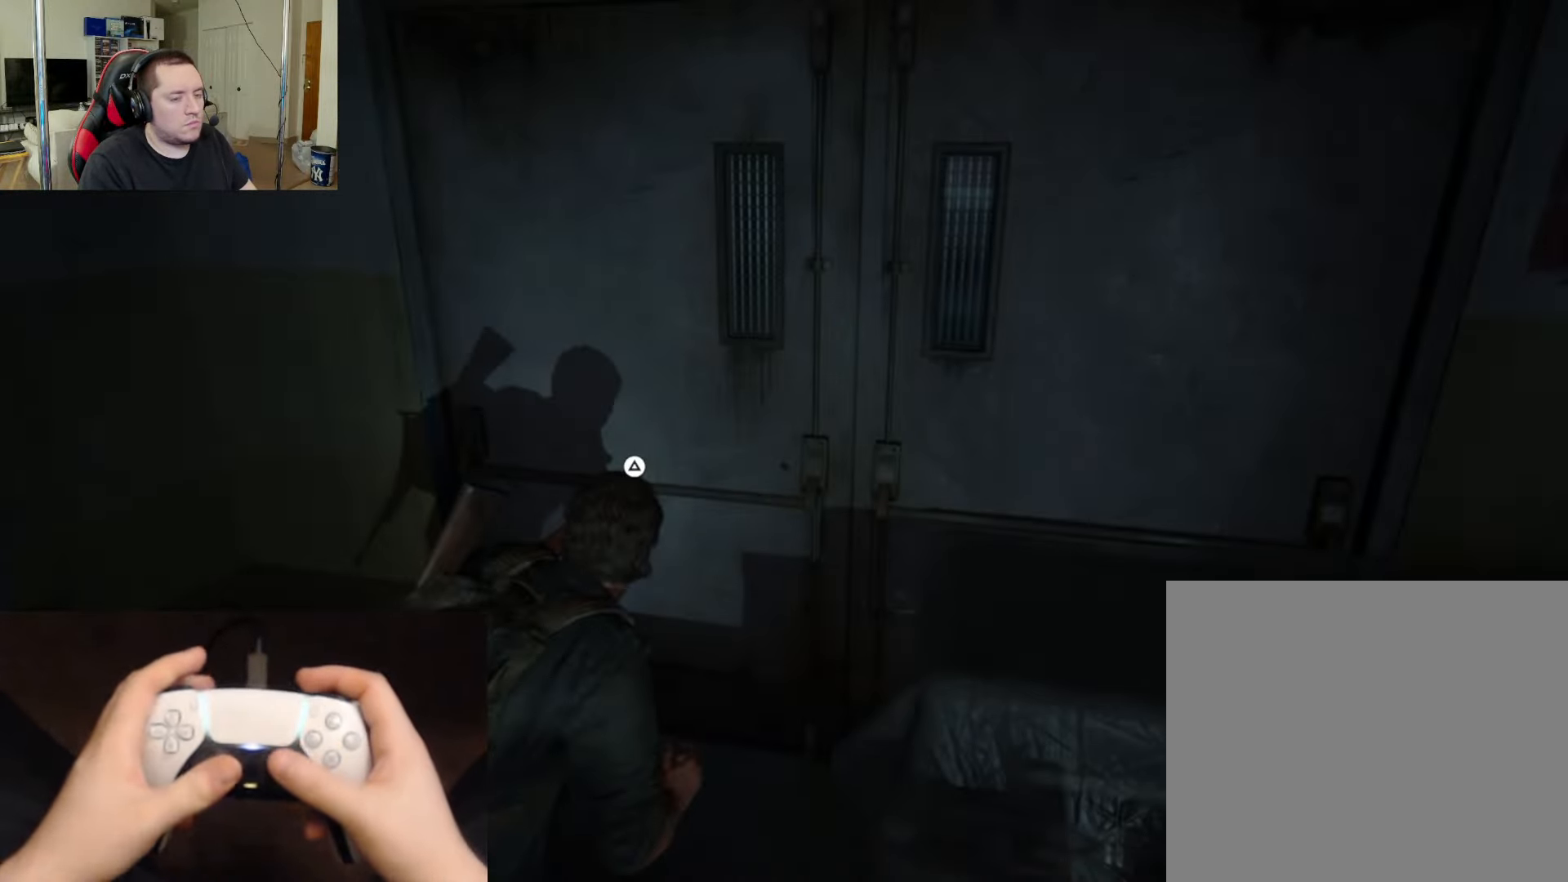
{"buttons": [], "left_stick": "center", "right_stick": "center", "events": []}
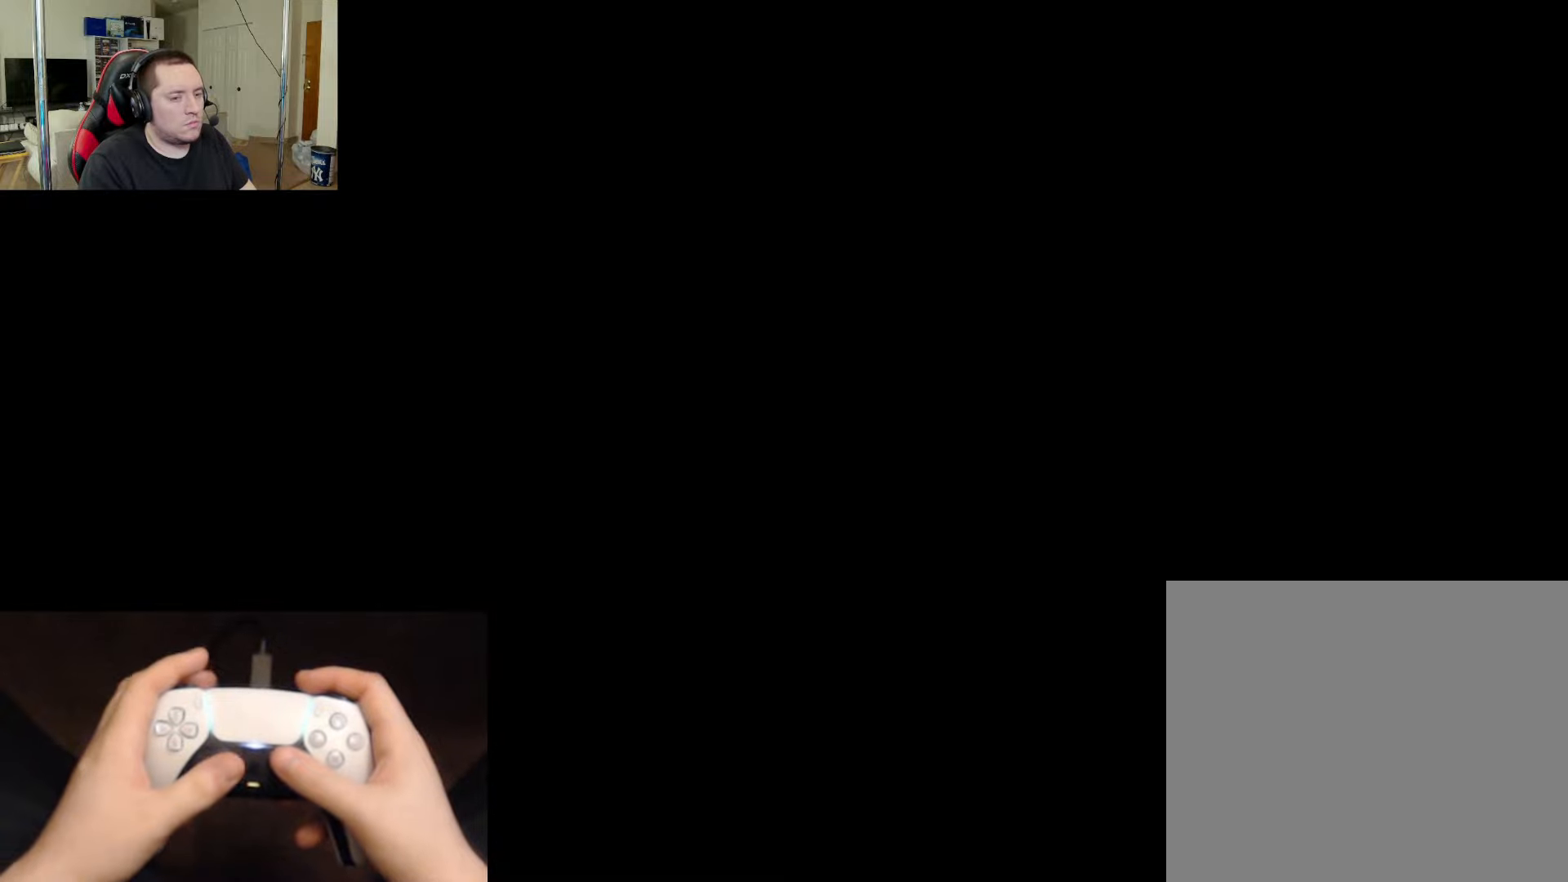
{"buttons": [], "left_stick": "center", "right_stick": "center", "events": []}
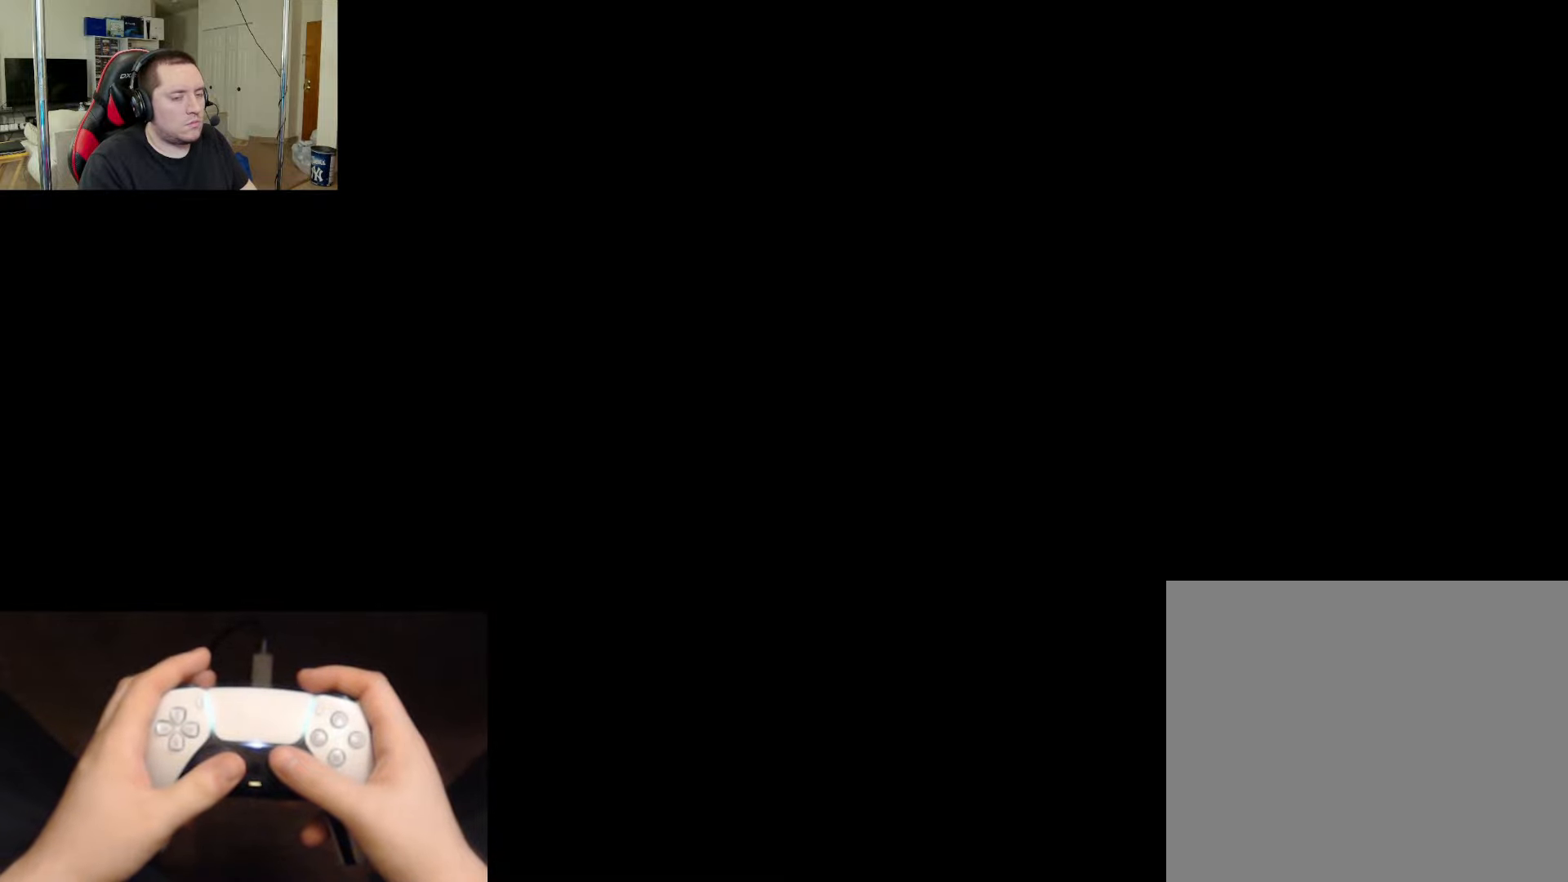
{"buttons": ["L2"], "left_stick": "up-left", "right_stick": "left", "events": [[67, "L2", "down"], [67, "left_stick", "up-left"], [67, "right_stick", "left"]]}
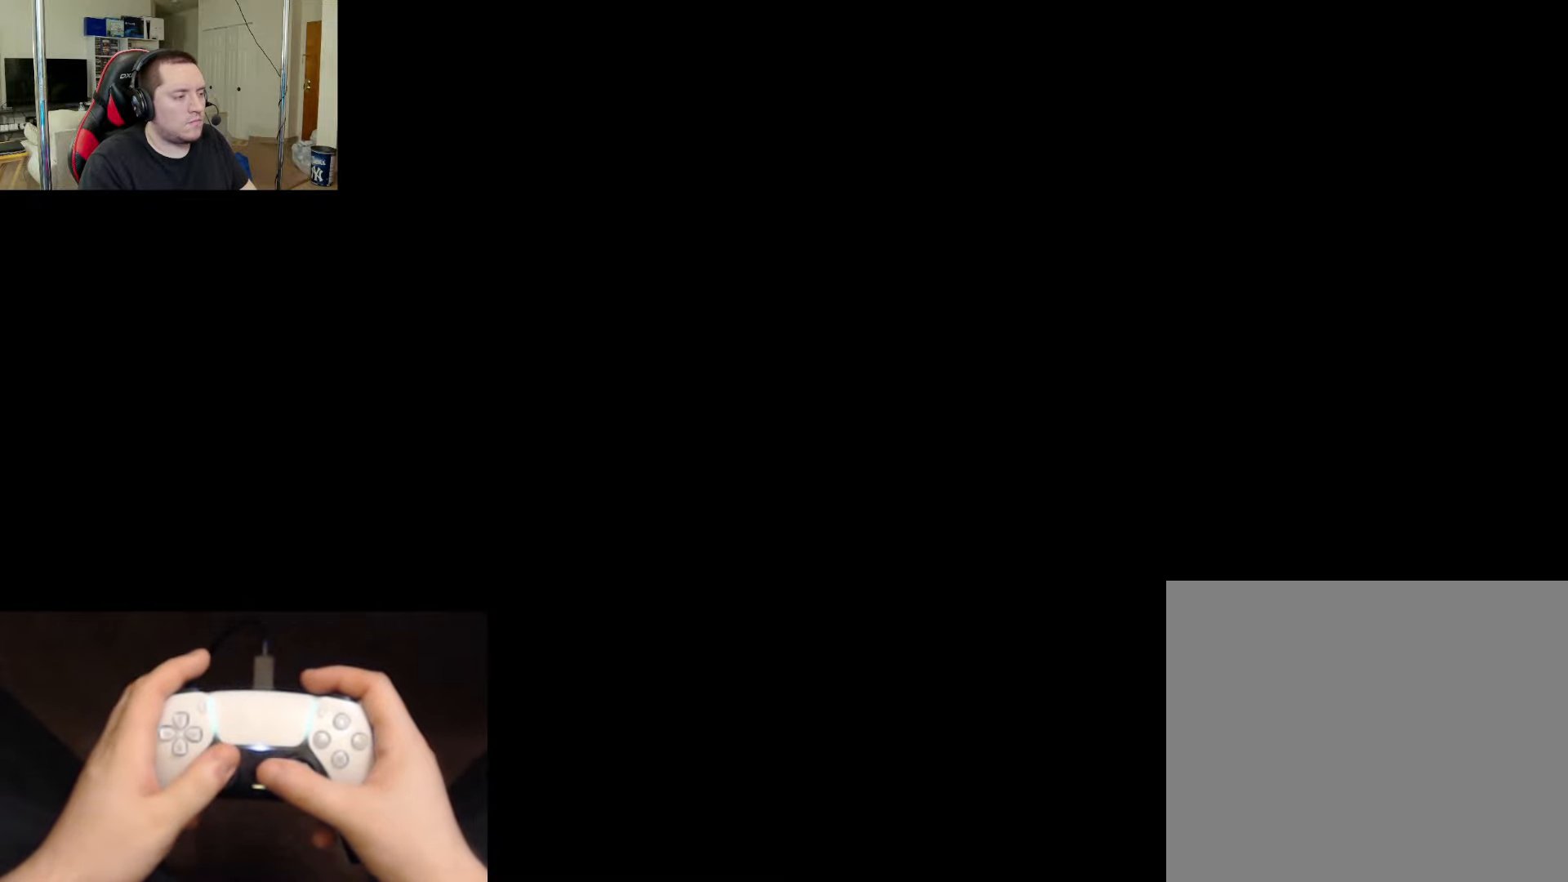
{"buttons": ["L2"], "left_stick": "up-left", "right_stick": "left", "events": []}
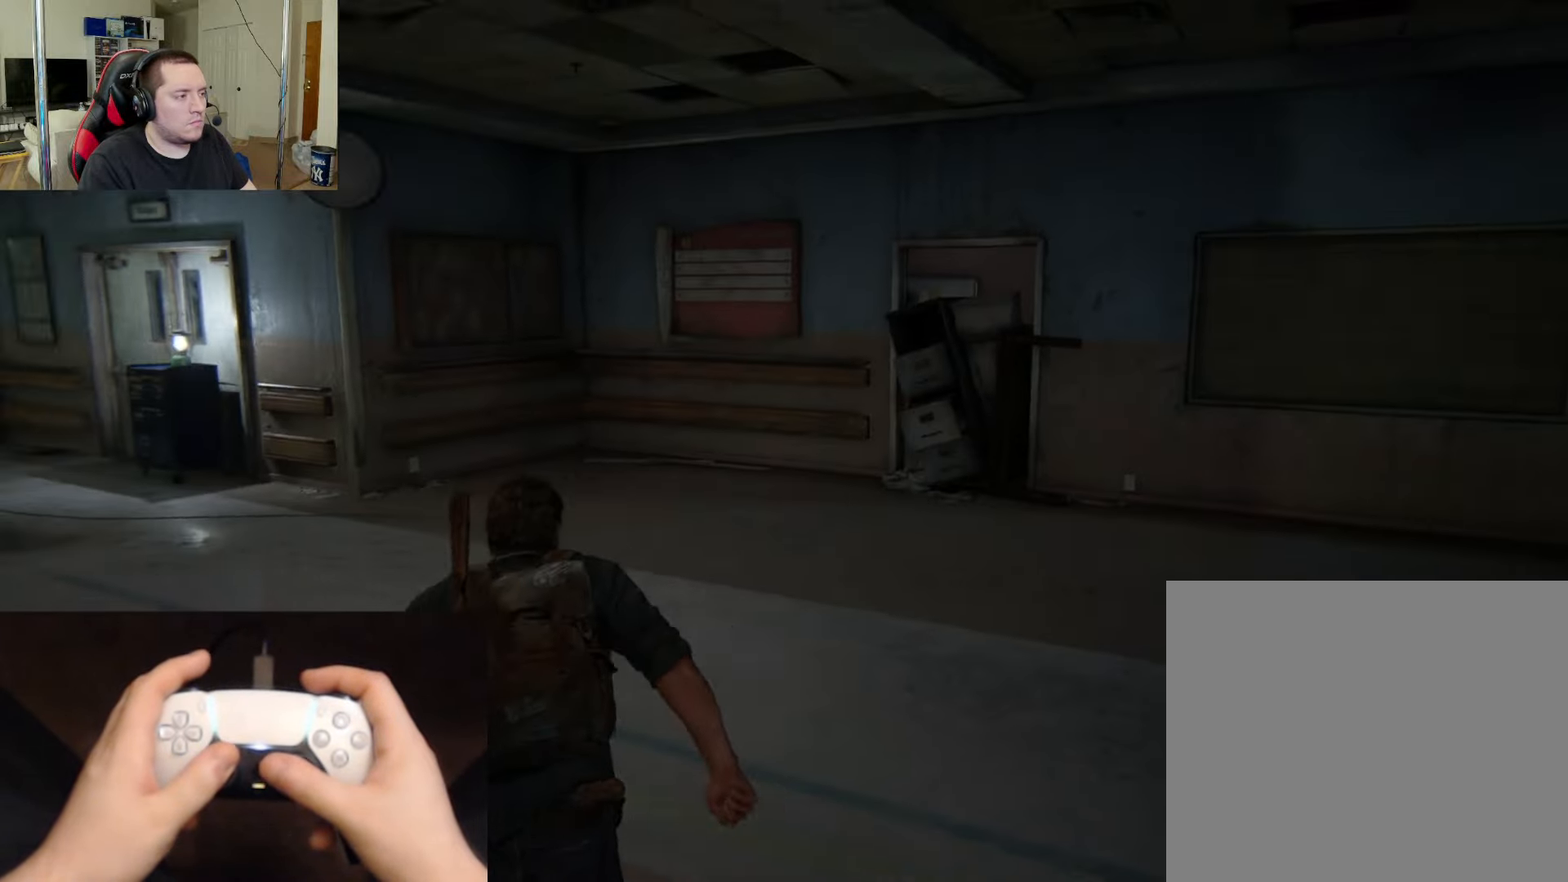
{"buttons": ["L2"], "left_stick": "up-left", "right_stick": "center", "events": [[100, "right_stick", "center"]]}
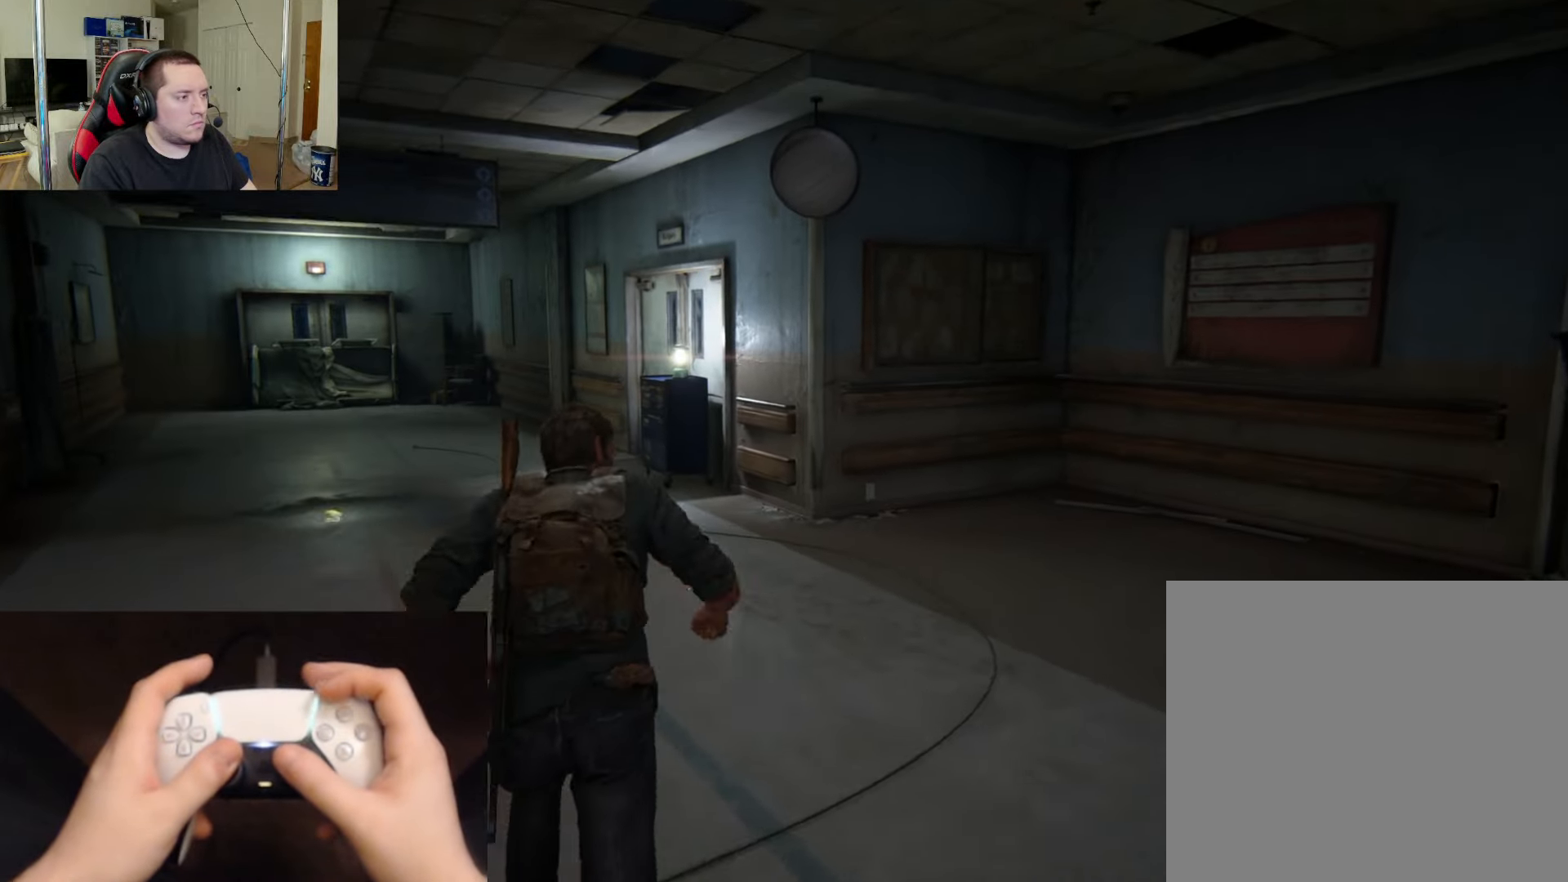
{"buttons": ["L2"], "left_stick": "up-left", "right_stick": "right", "events": [[467, "right_stick", "right"]]}
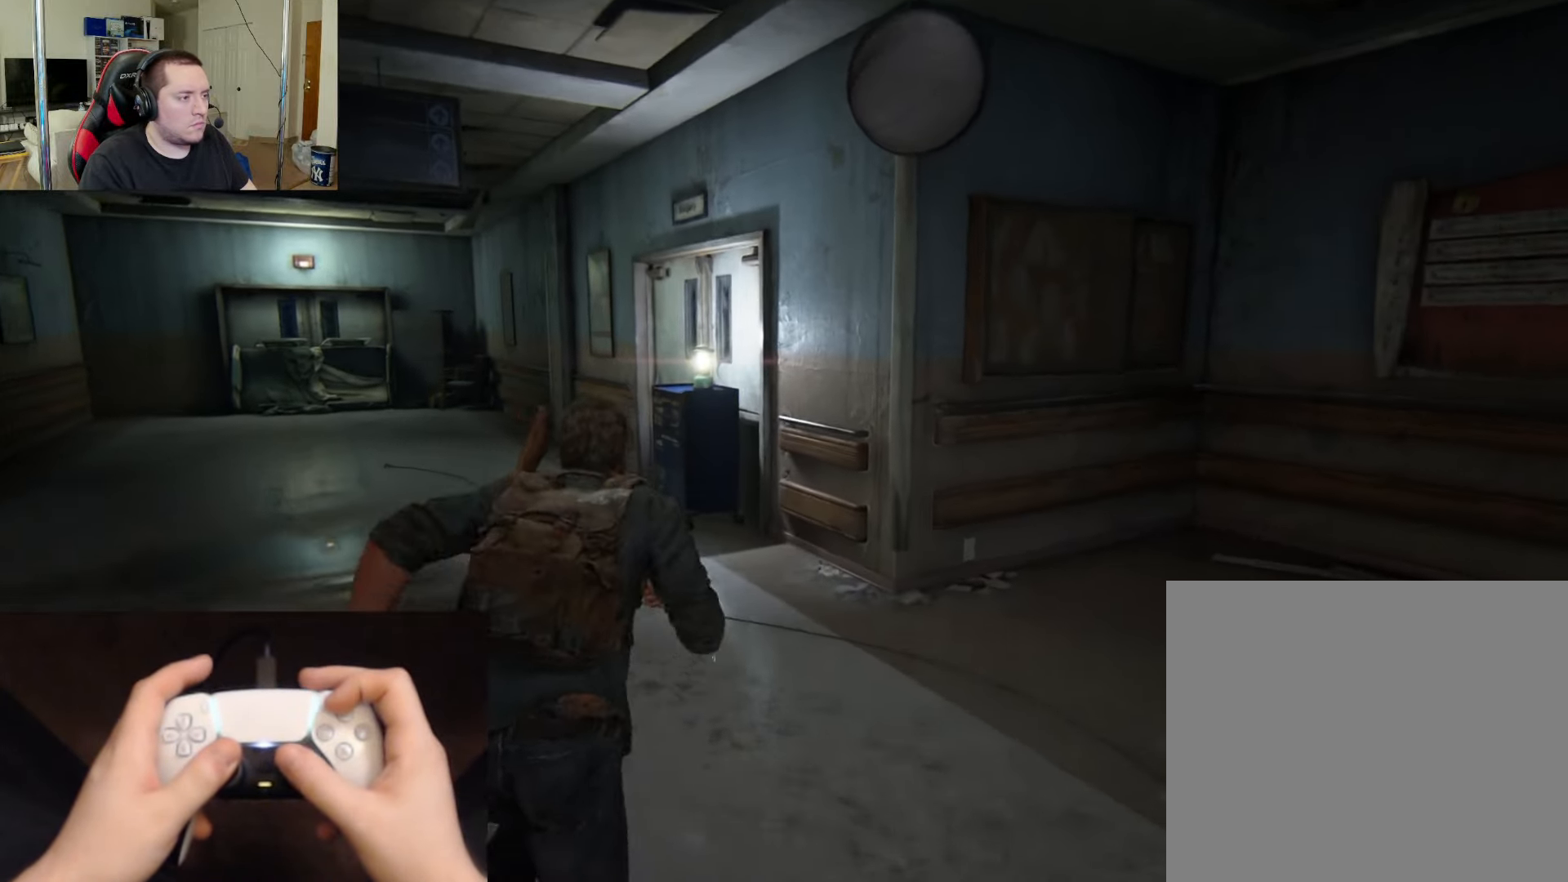
{"buttons": ["L2"], "left_stick": "up-left", "right_stick": "right", "events": []}
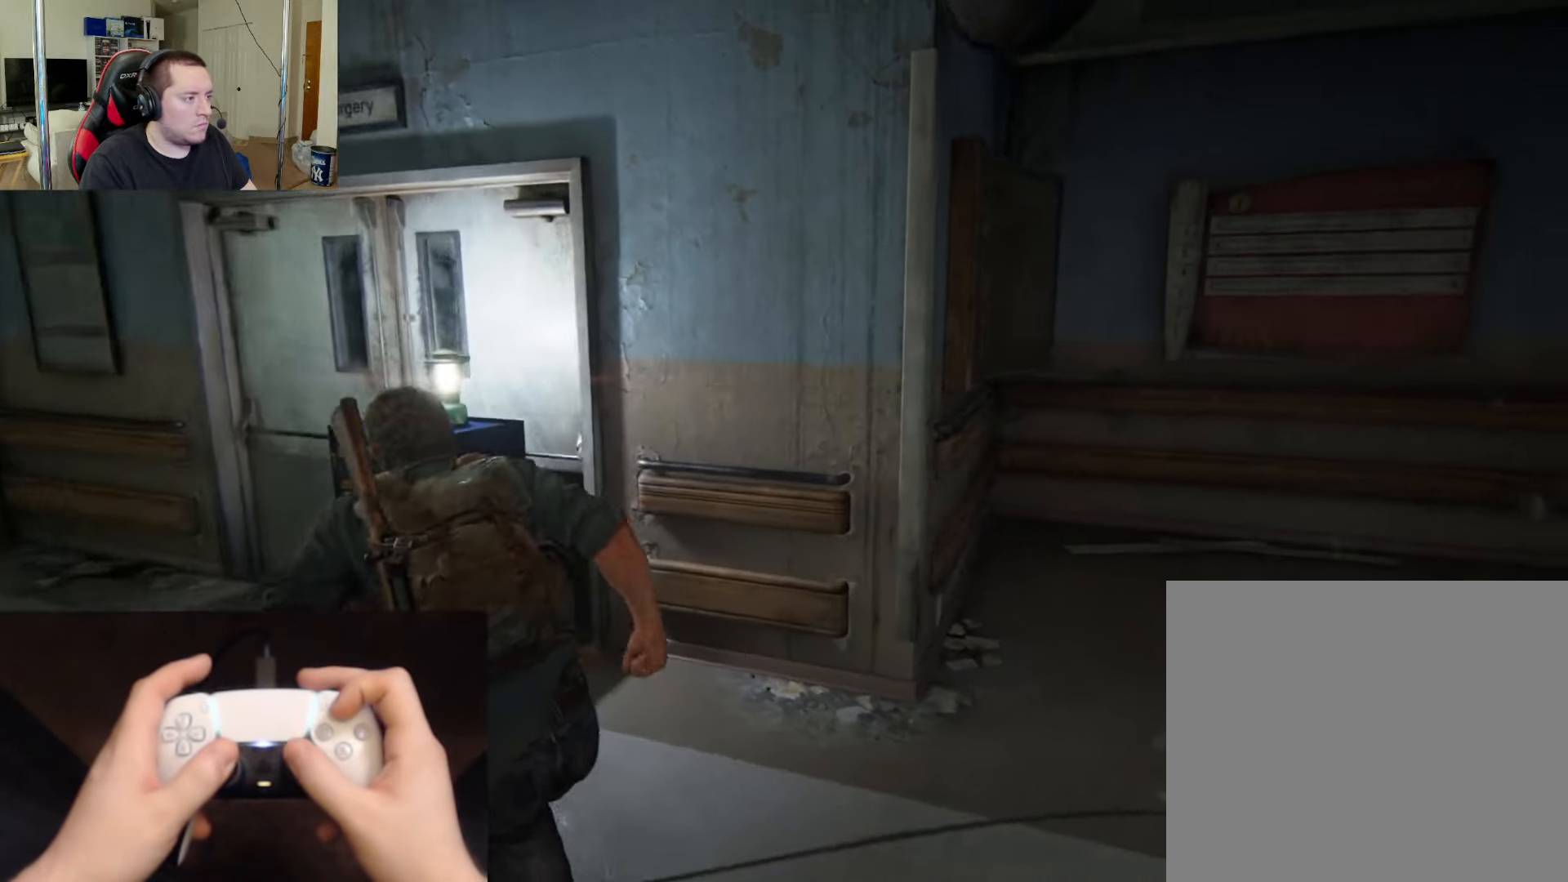
{"buttons": ["TRIANGLE", "L2"], "left_stick": "up", "right_stick": "center", "events": [[17, "right_stick", "center"], [133, "TRIANGLE", "down"], [183, "TRIANGLE", "up"], [284, "TRIANGLE", "down"], [350, "TRIANGLE", "up"], [384, "left_stick", "up"], [467, "TRIANGLE", "down"]]}
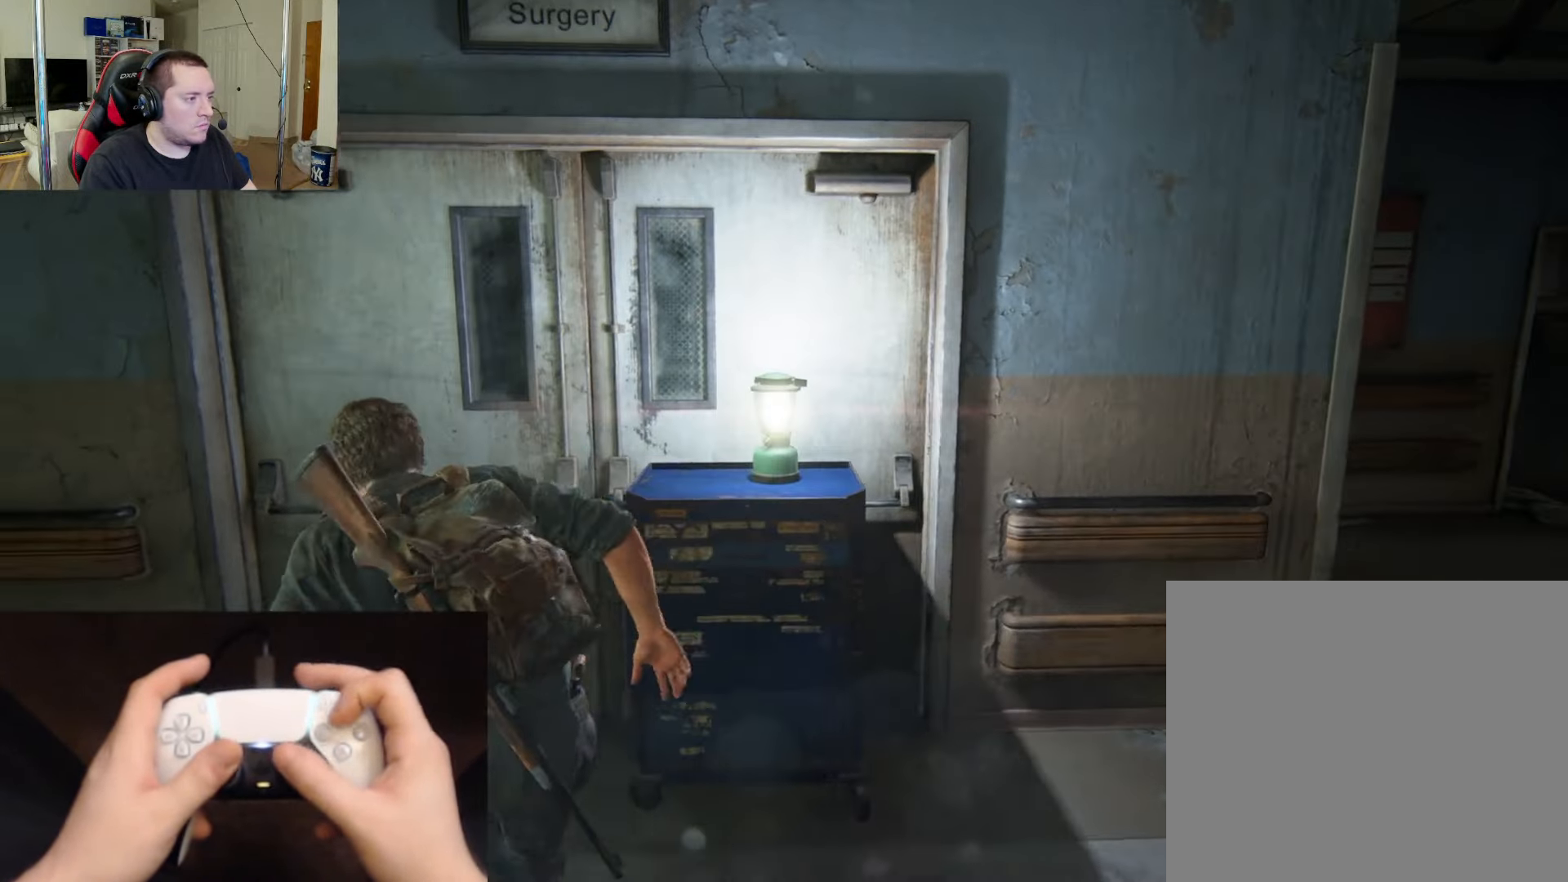
{"buttons": ["L2"], "left_stick": "up", "right_stick": "down-left", "events": [[34, "TRIANGLE", "up"], [34, "right_stick", "down"], [134, "right_stick", "center"], [451, "right_stick", "down-left"]]}
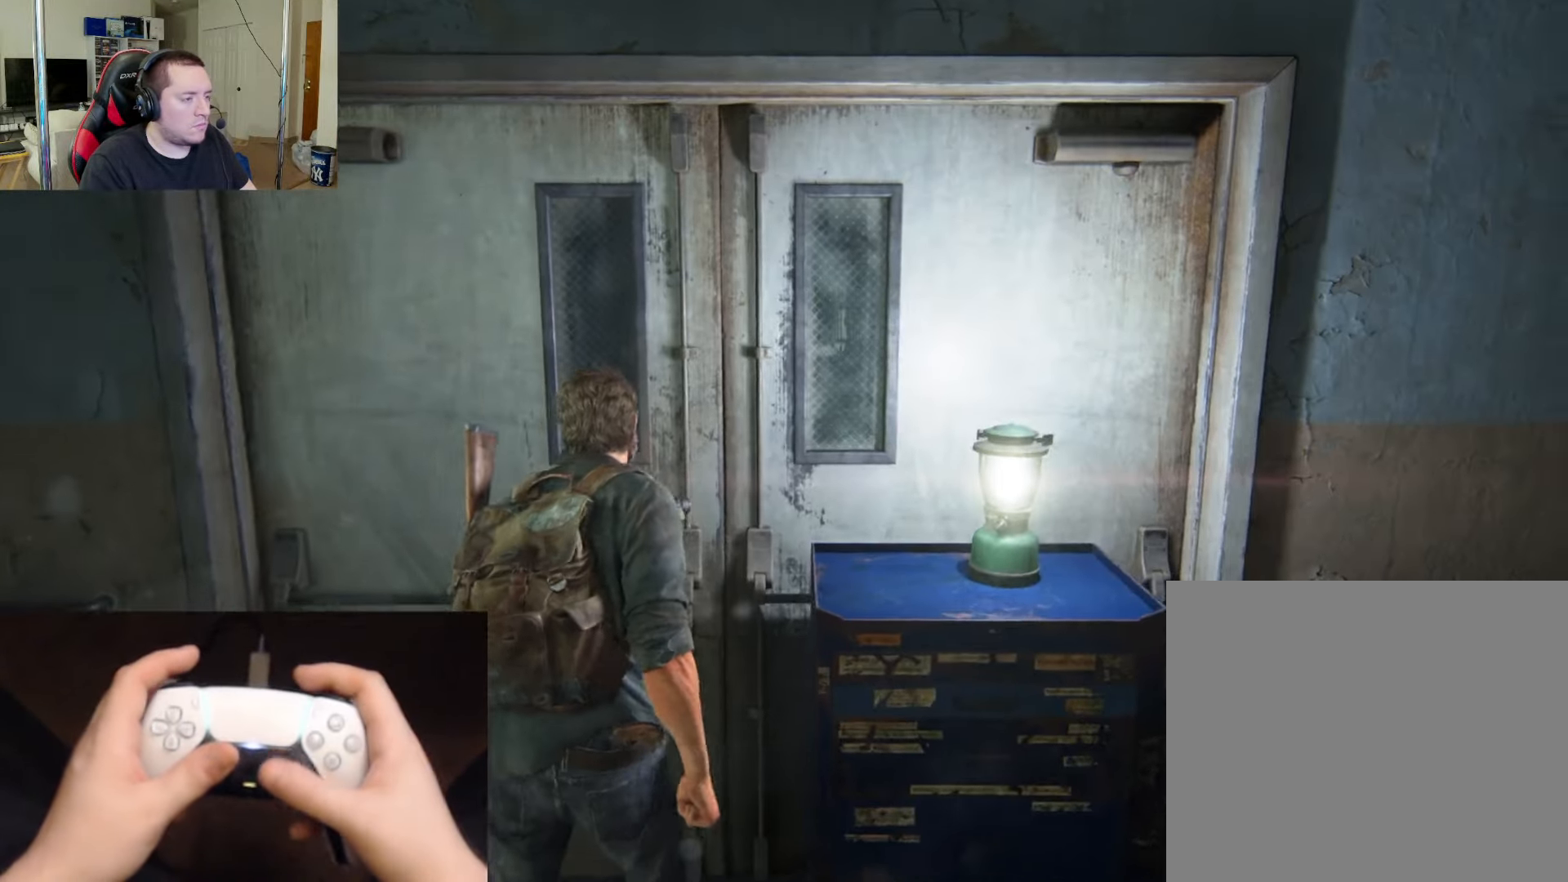
{"buttons": ["L2"], "left_stick": "up", "right_stick": "center", "events": [[67, "right_stick", "center"]]}
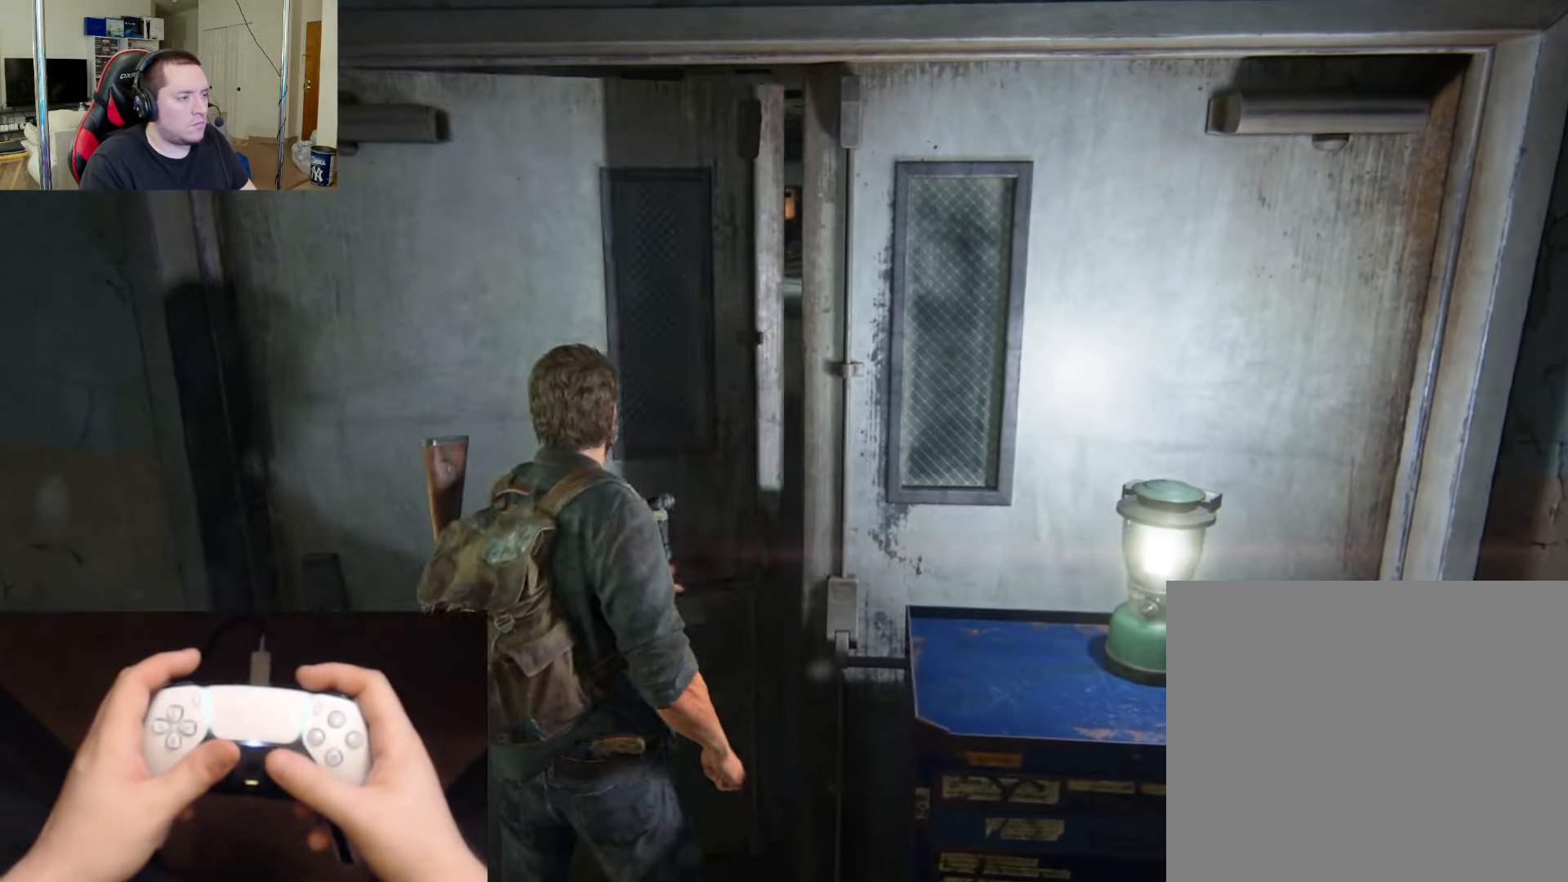
{"buttons": ["L2"], "left_stick": "up", "right_stick": "center", "events": [[250, "right_stick", "up"], [350, "right_stick", "center"]]}
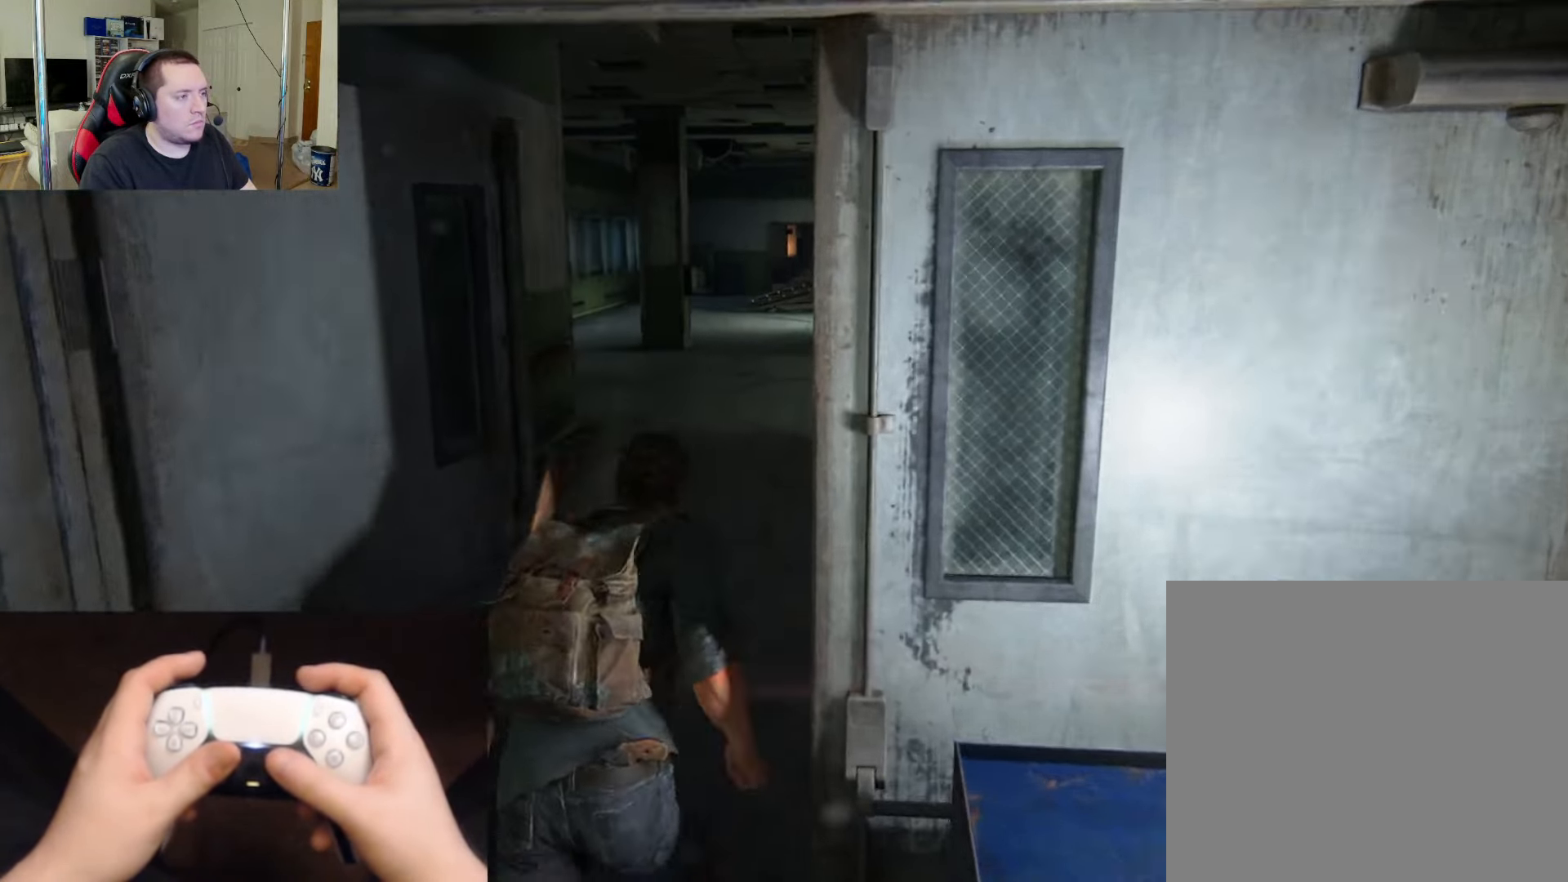
{"buttons": ["L2"], "left_stick": "up", "right_stick": "center", "events": [[117, "right_stick", "up"], [250, "right_stick", "center"]]}
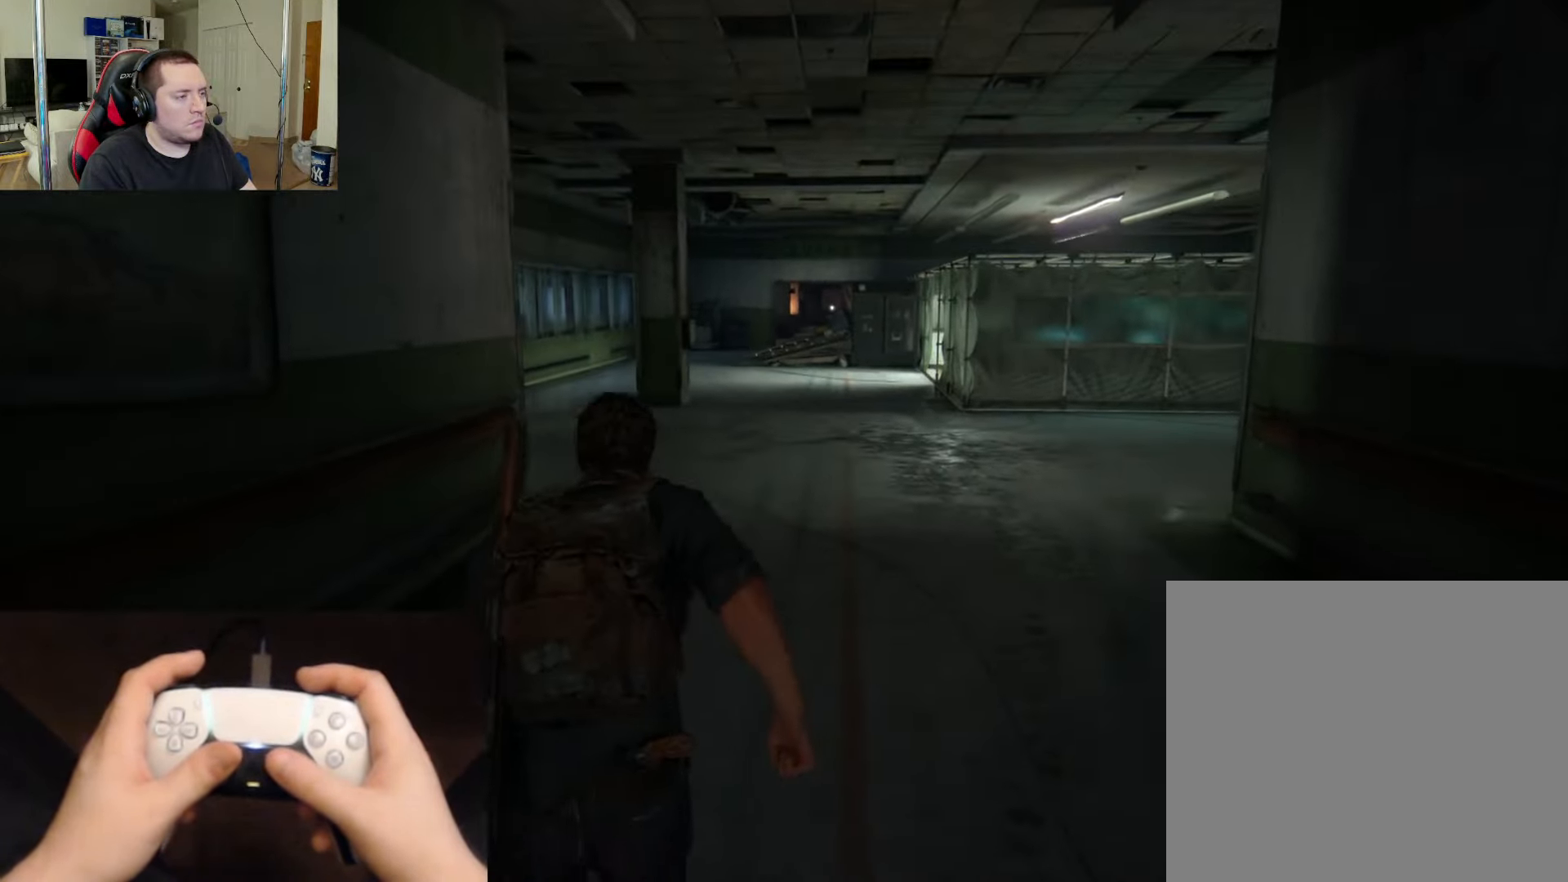
{"buttons": ["L2"], "left_stick": "up", "right_stick": "up-left", "events": [[50, "L3", "down"], [250, "L3", "up"], [383, "right_stick", "up-left"]]}
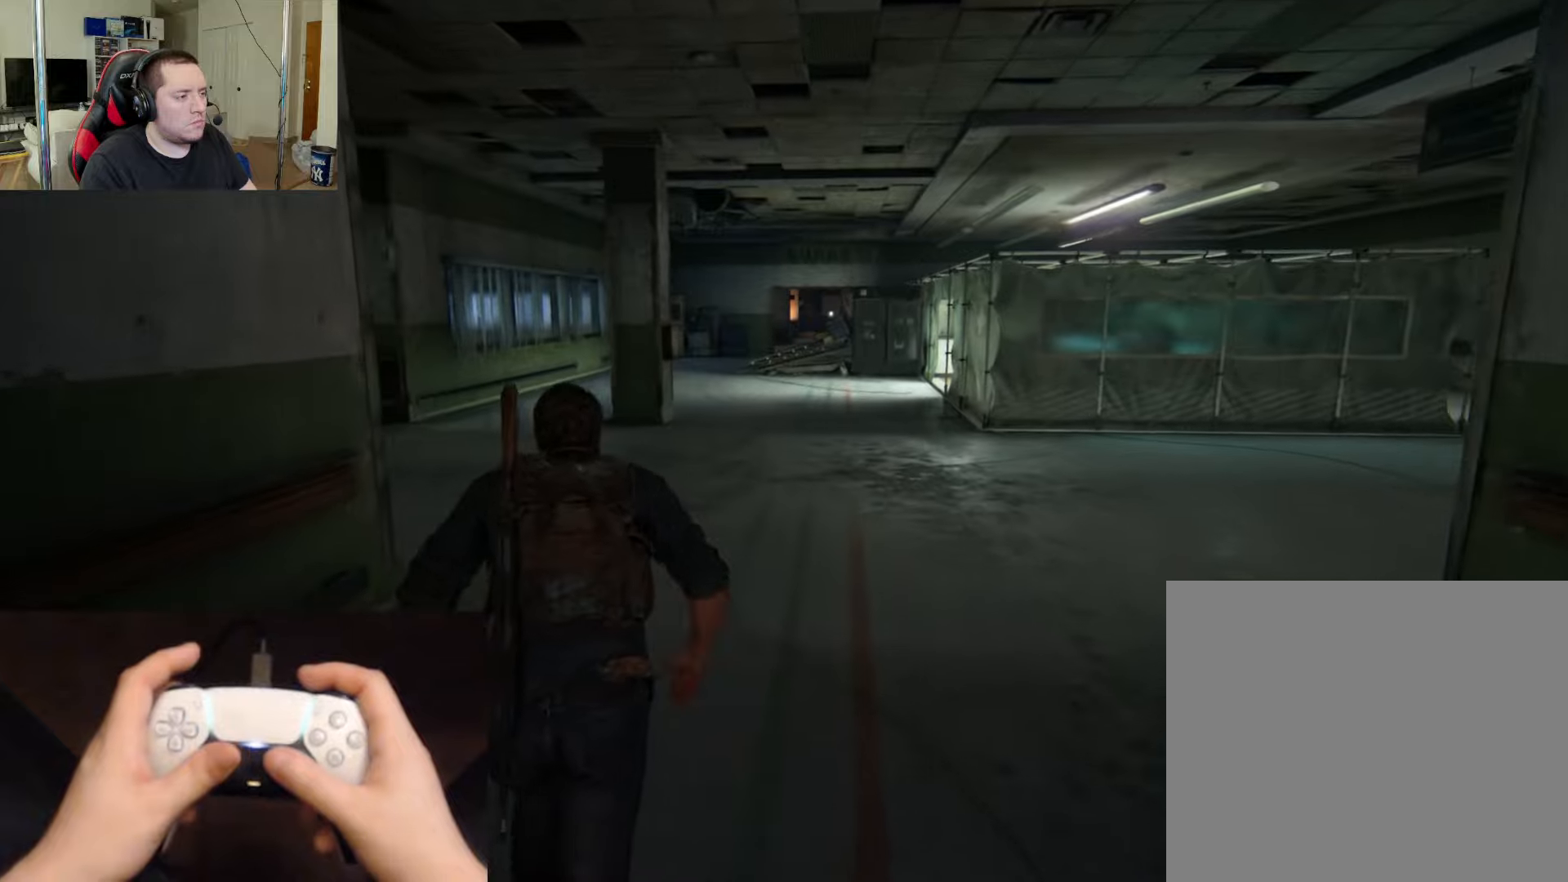
{"buttons": ["L2"], "left_stick": "up", "right_stick": "center", "events": [[34, "right_stick", "center"], [200, "L3", "down"], [384, "L3", "up"]]}
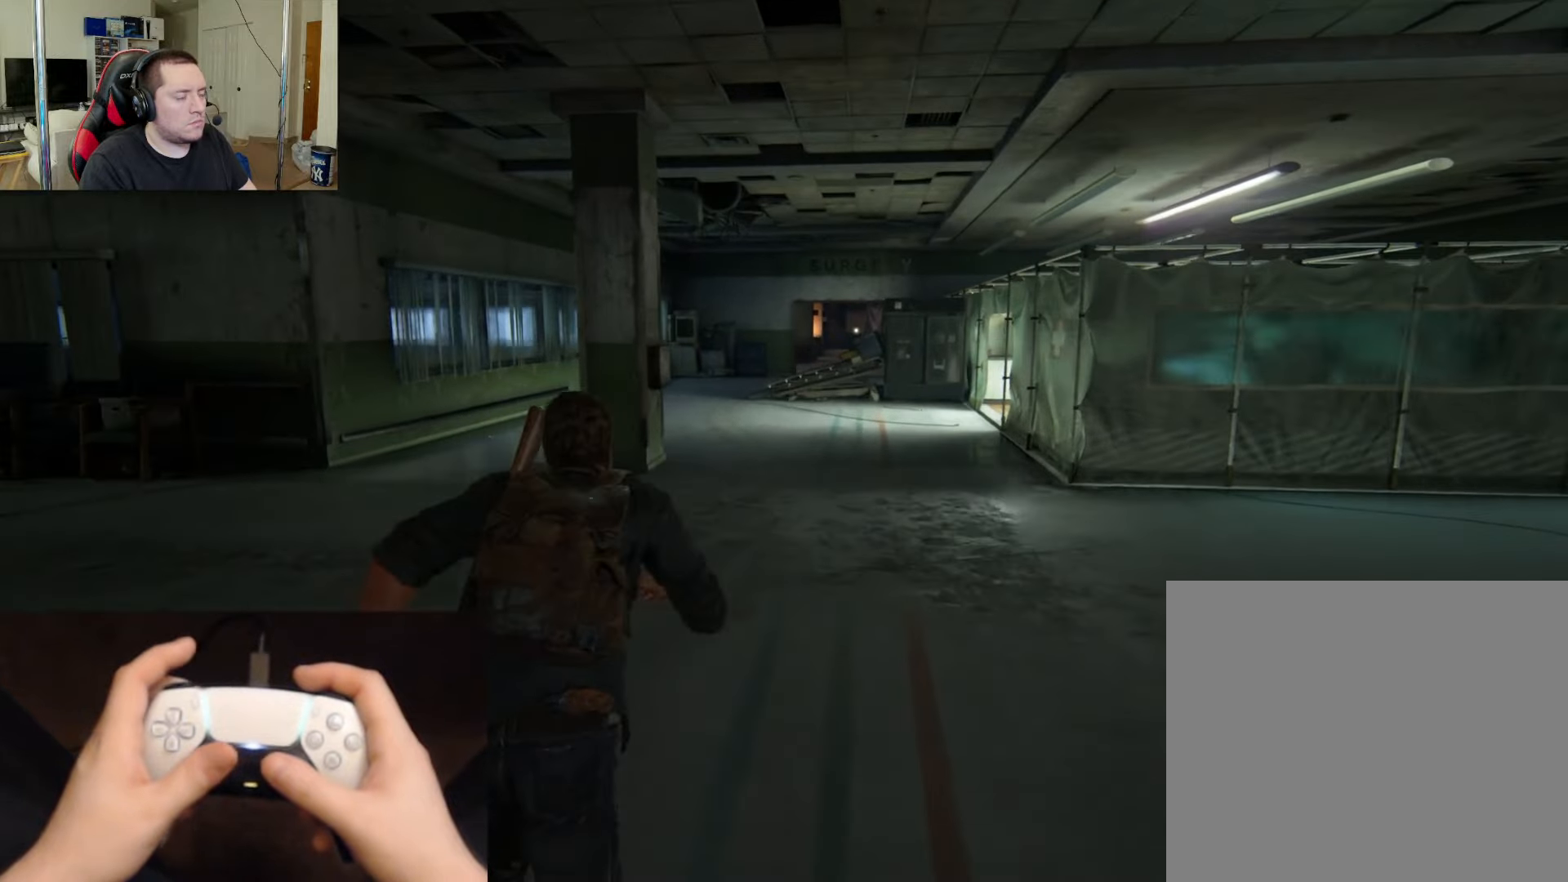
{"buttons": ["L2"], "left_stick": "up", "right_stick": "center", "events": []}
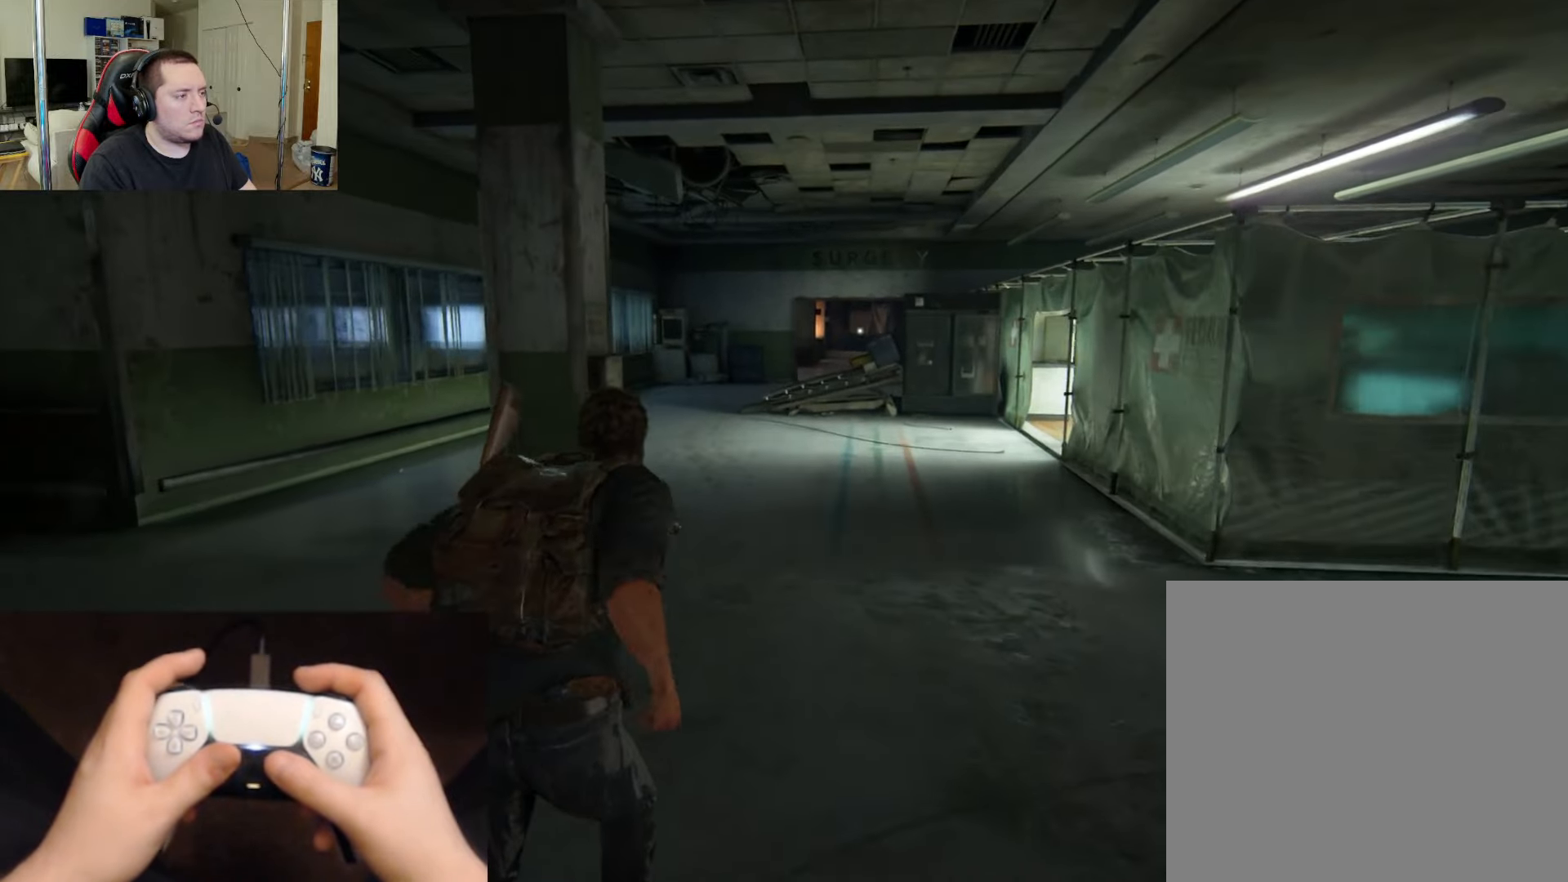
{"buttons": ["L2"], "left_stick": "up", "right_stick": "center", "events": []}
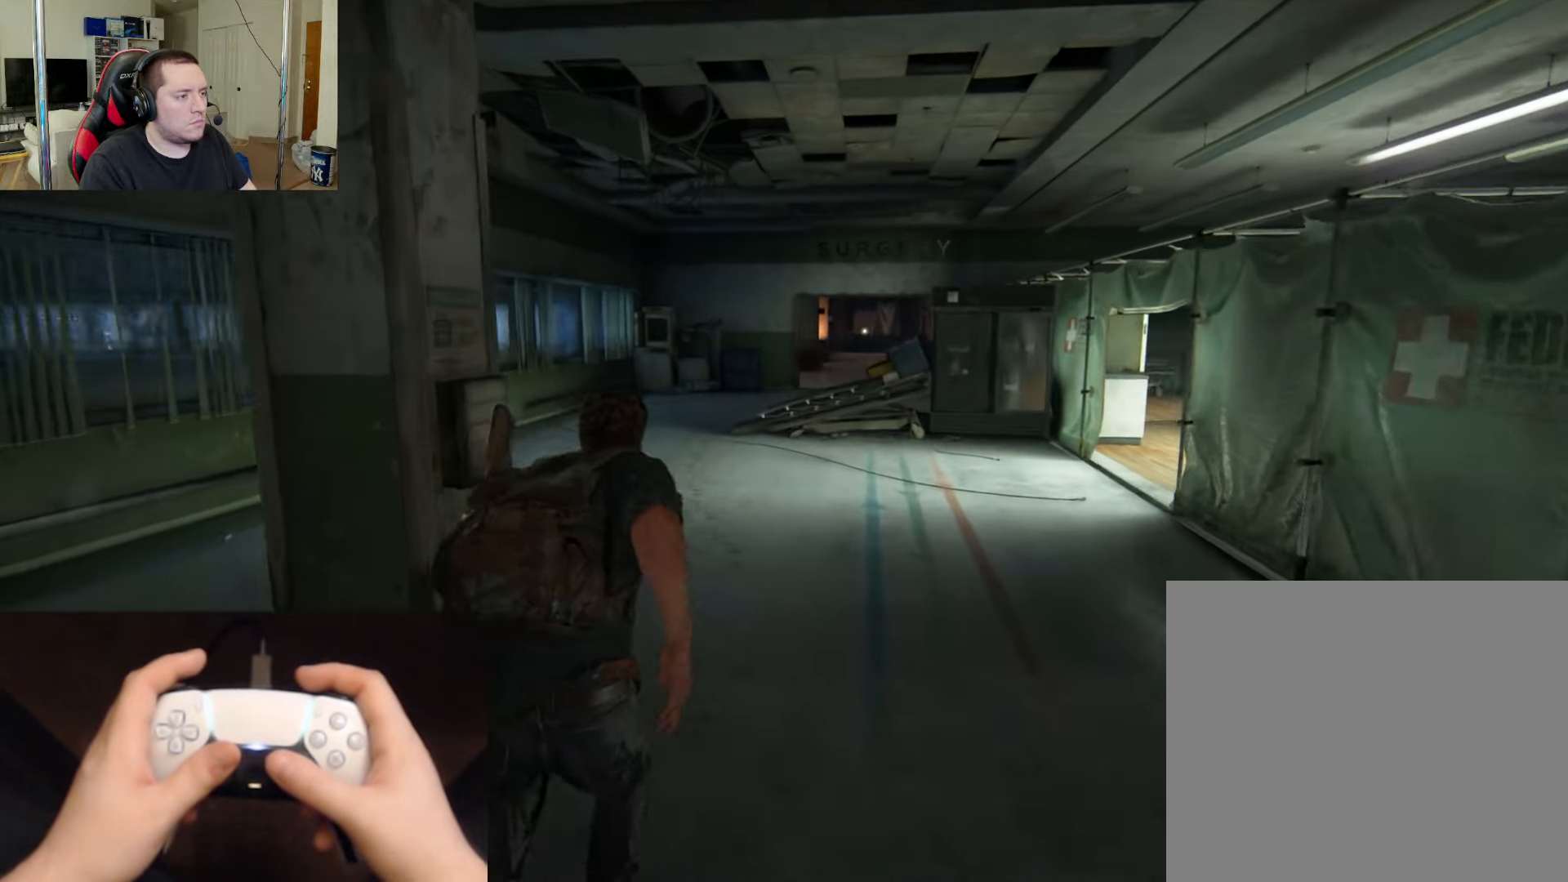
{"buttons": ["L2", "R3"], "left_stick": "up", "right_stick": "center", "events": [[433, "R3", "down"]]}
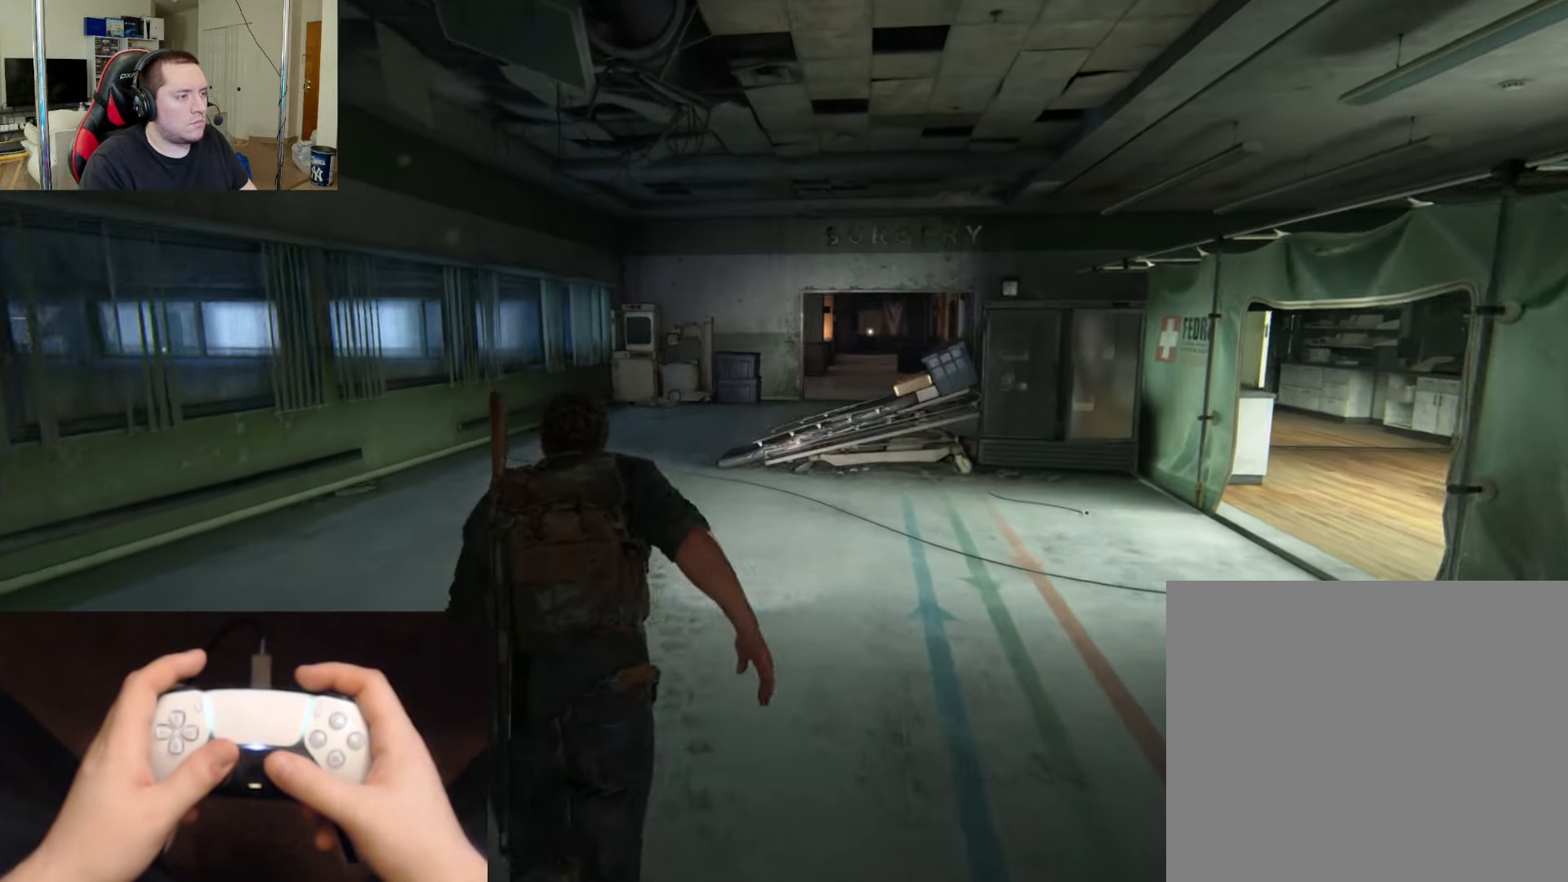
{"buttons": ["L2", "R3"], "left_stick": "up", "right_stick": "center", "events": [[34, "R3", "up"], [150, "R3", "down"], [217, "R3", "up"], [317, "R3", "down"], [417, "R3", "up"], [484, "R3", "down"]]}
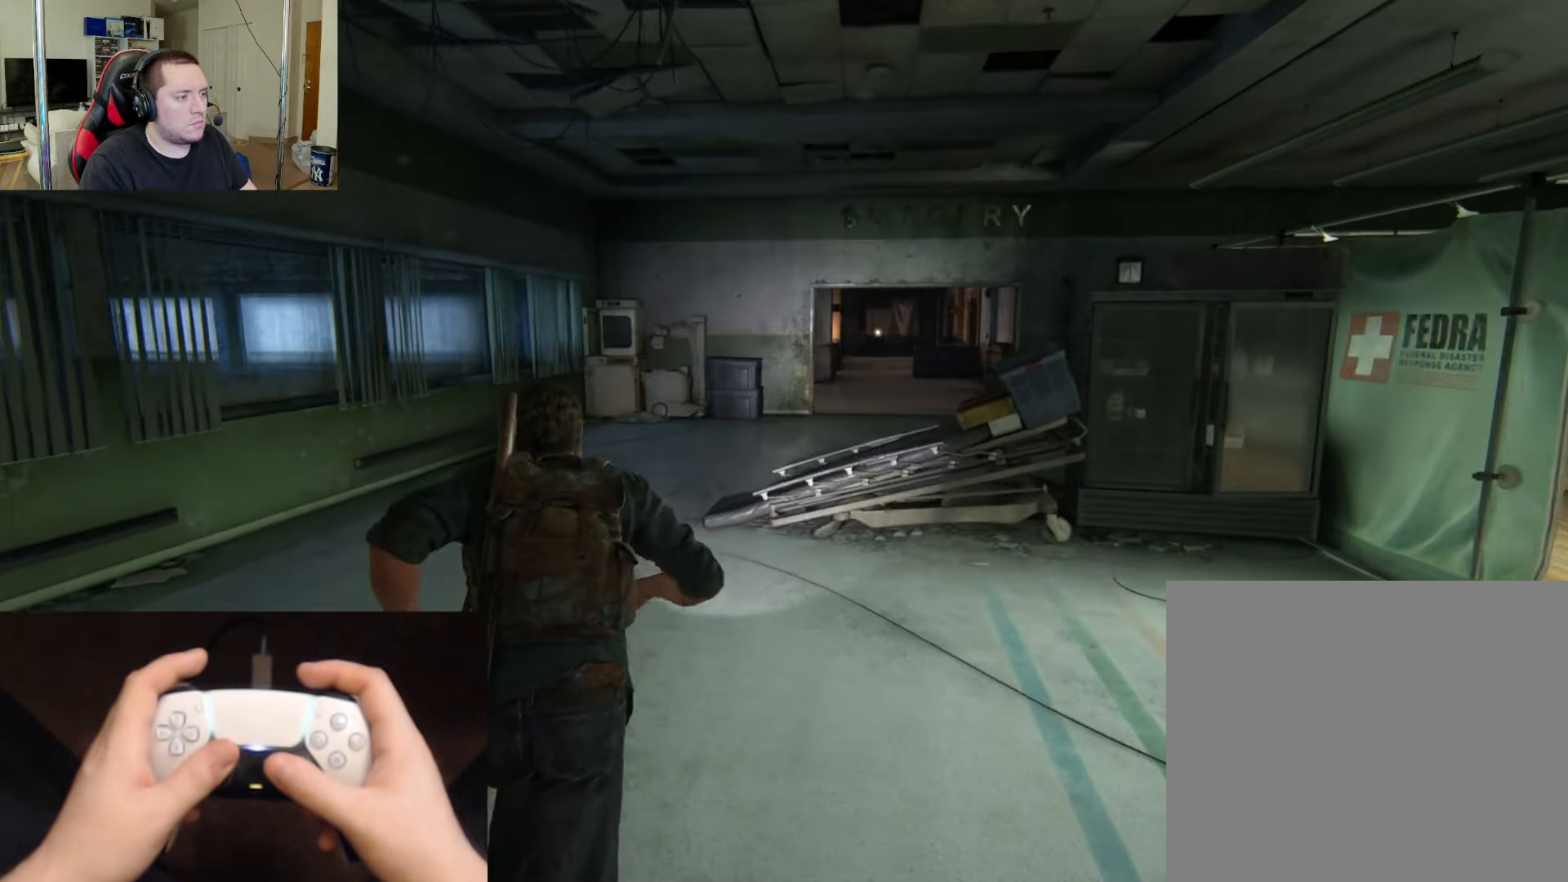
{"buttons": ["L2"], "left_stick": "up", "right_stick": "right", "events": [[66, "R3", "up"], [383, "right_stick", "right"]]}
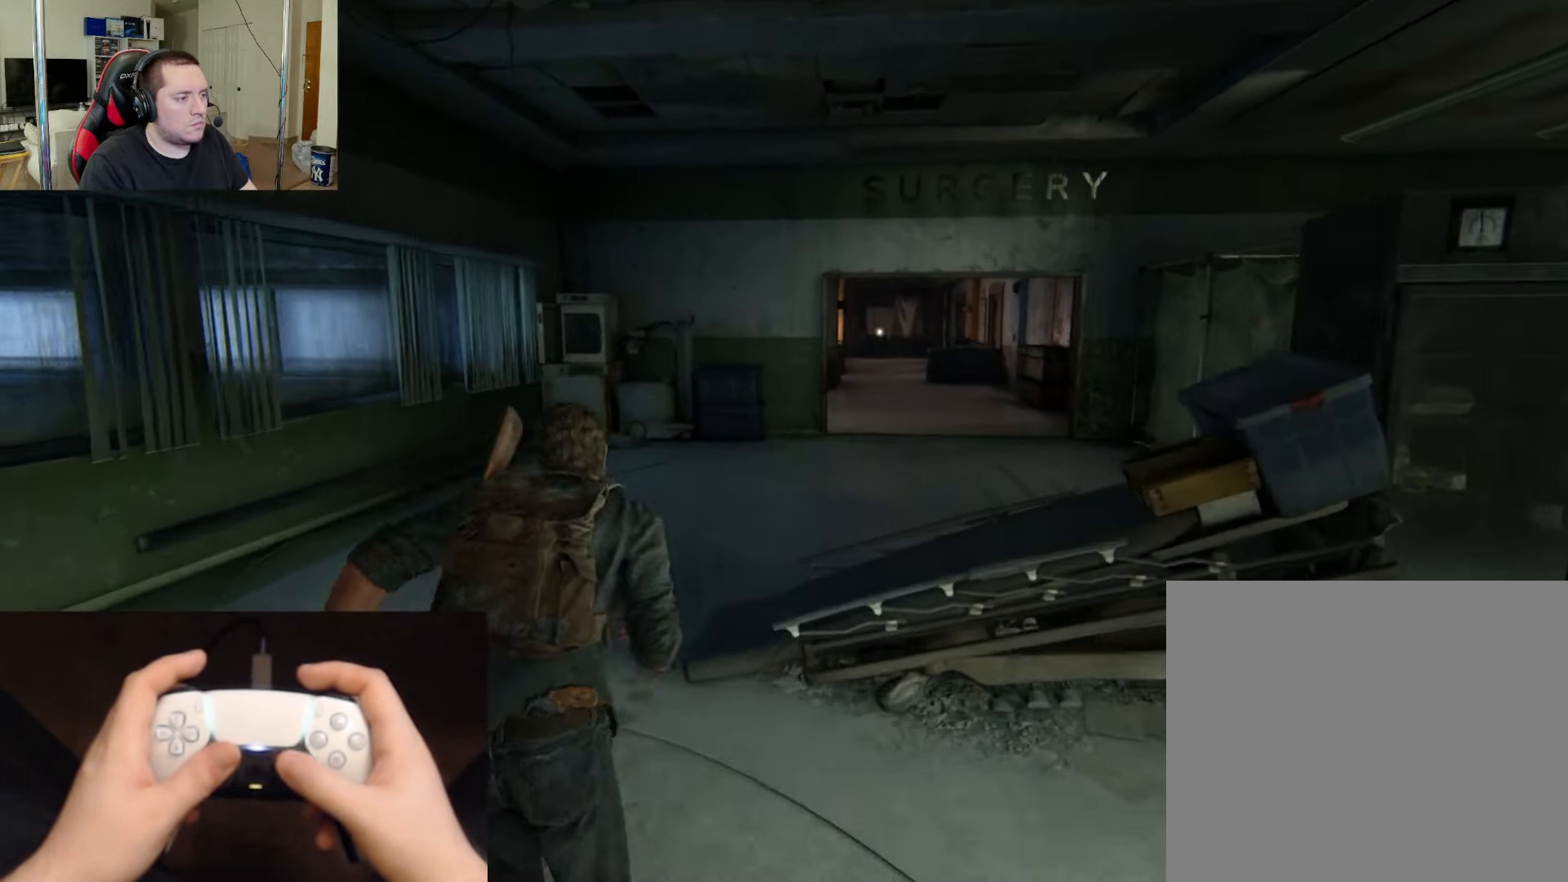
{"buttons": ["L2"], "left_stick": "up", "right_stick": "left", "events": [[134, "right_stick", "center"], [484, "right_stick", "left"]]}
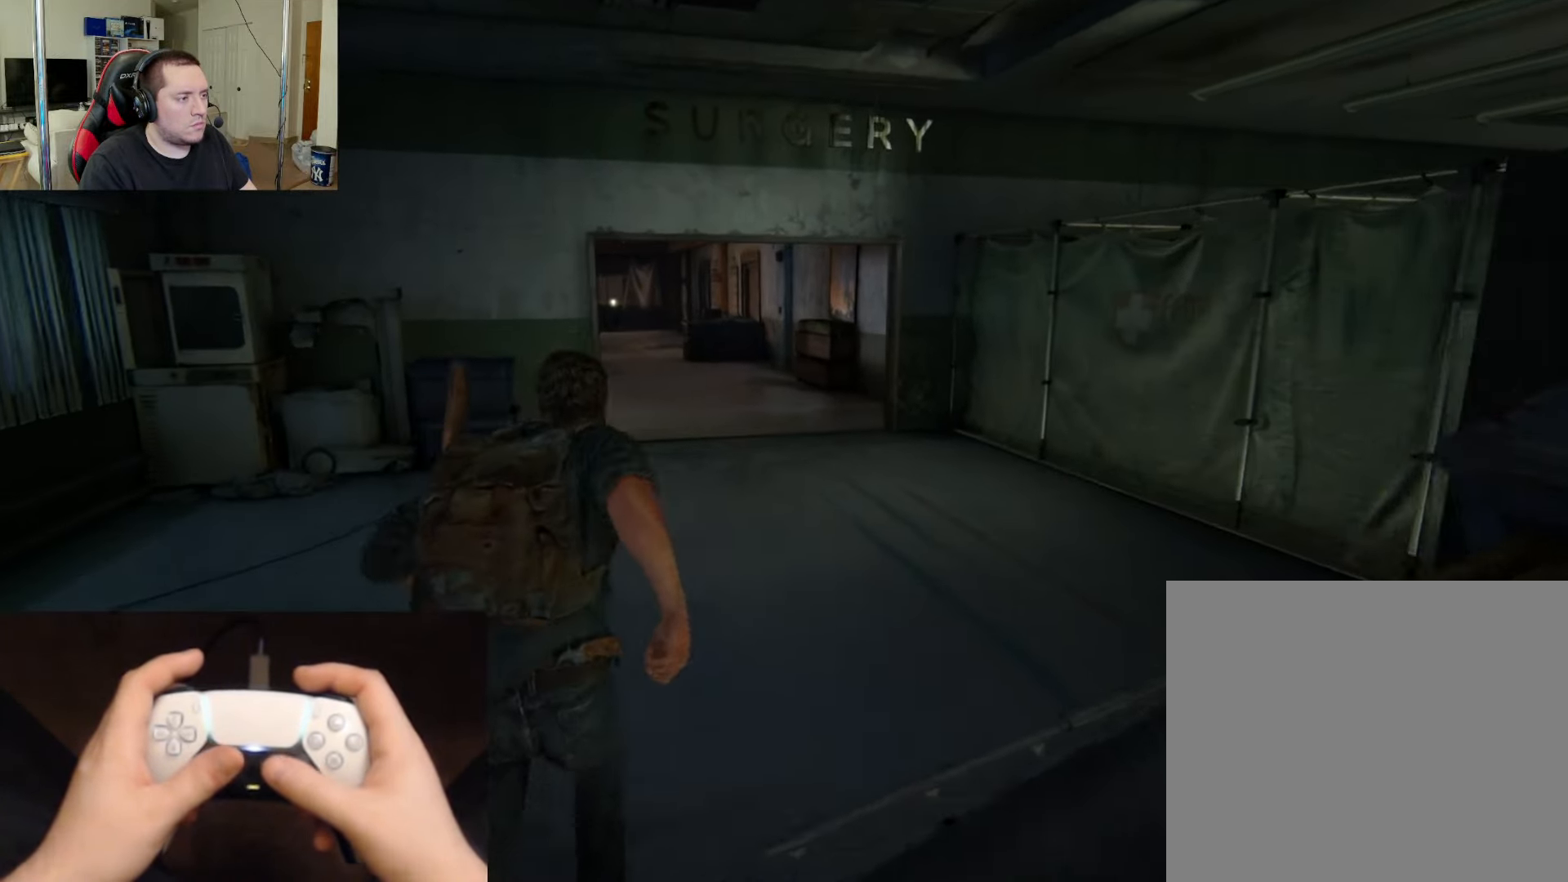
{"buttons": ["L2"], "left_stick": "up", "right_stick": "left", "events": [[133, "right_stick", "center"], [383, "right_stick", "left"]]}
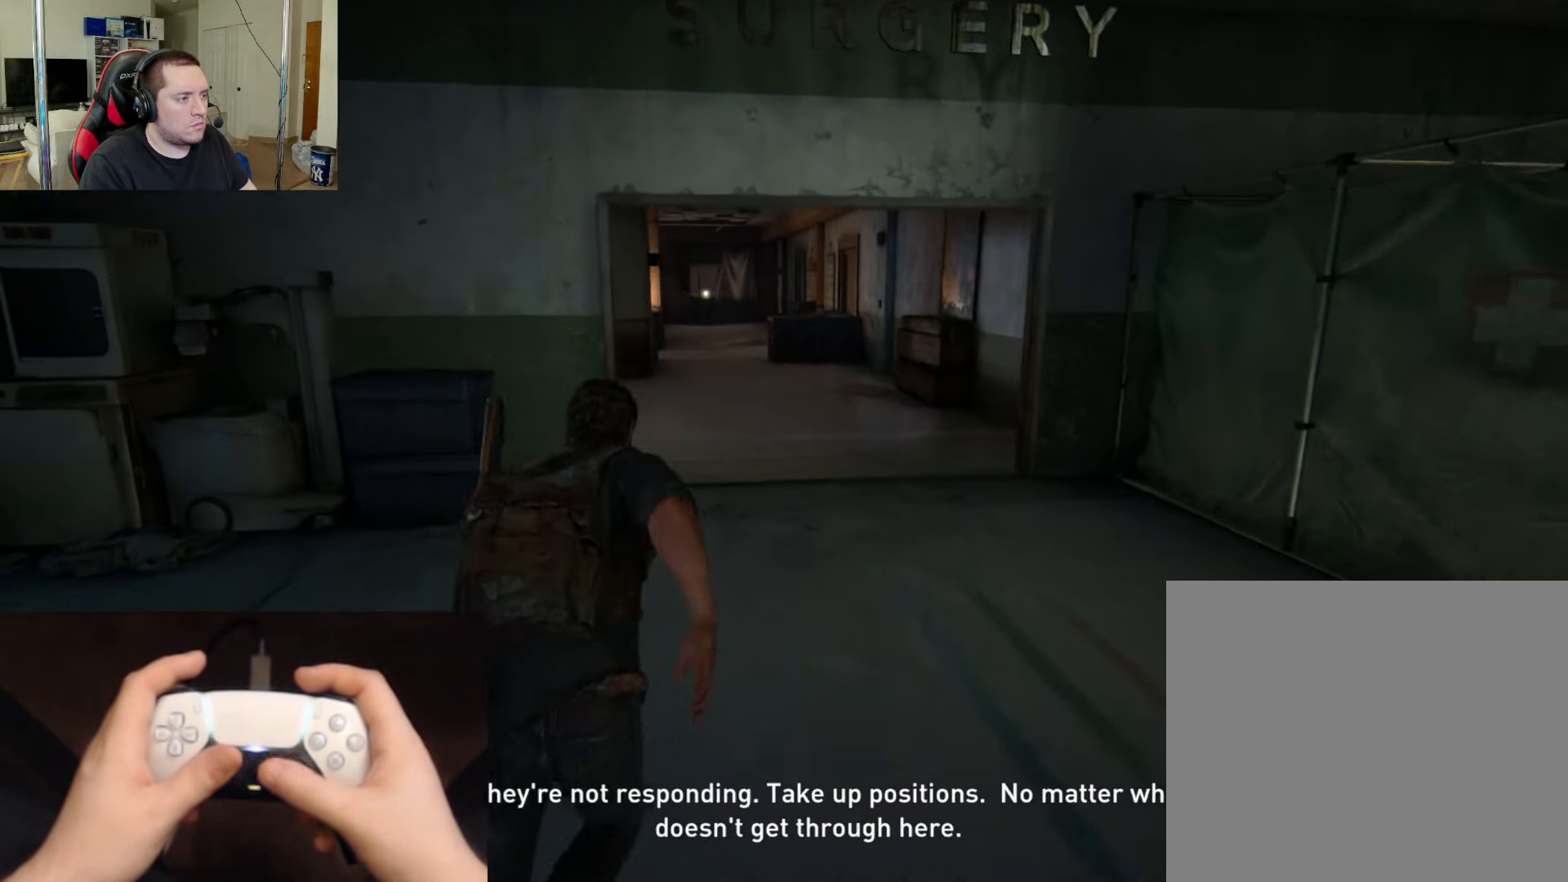
{"buttons": ["L2"], "left_stick": "up", "right_stick": "center", "events": [[34, "right_stick", "center"], [367, "right_stick", "left"], [501, "right_stick", "center"]]}